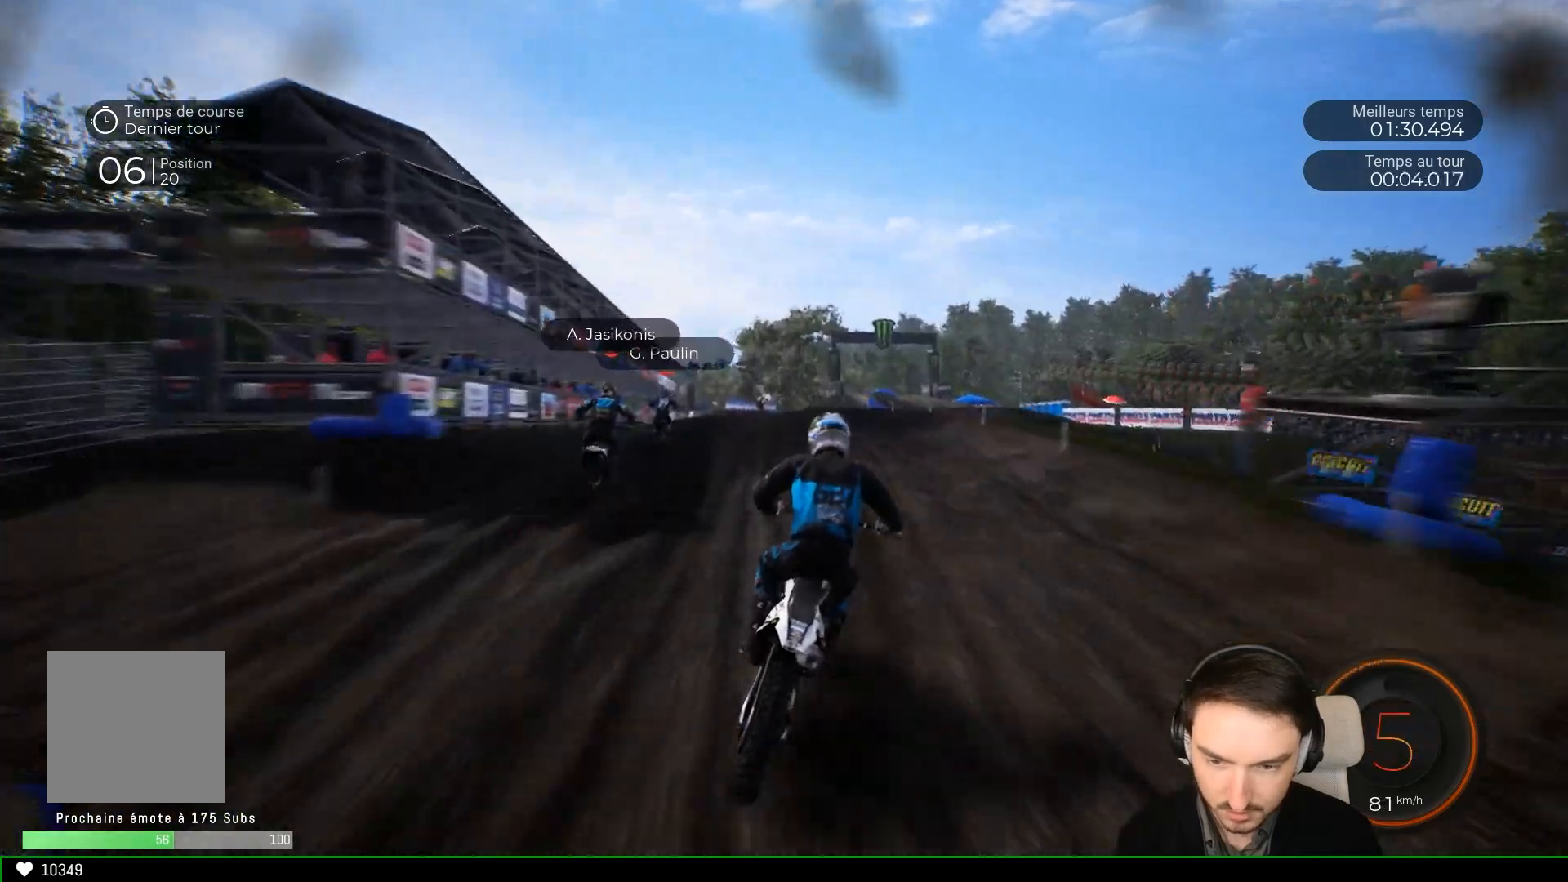
Gameplay with a controller (Xbox layout); each line is a JSON object with the inputs held at the frame after it. "events" lists button and stick changes between this image and that frame as [ms after this image, input, new state], when the widget could be followed in between. Not read: L3 R3.
{"buttons": ["R2"], "left_stick": "center", "right_stick": "center", "events": []}
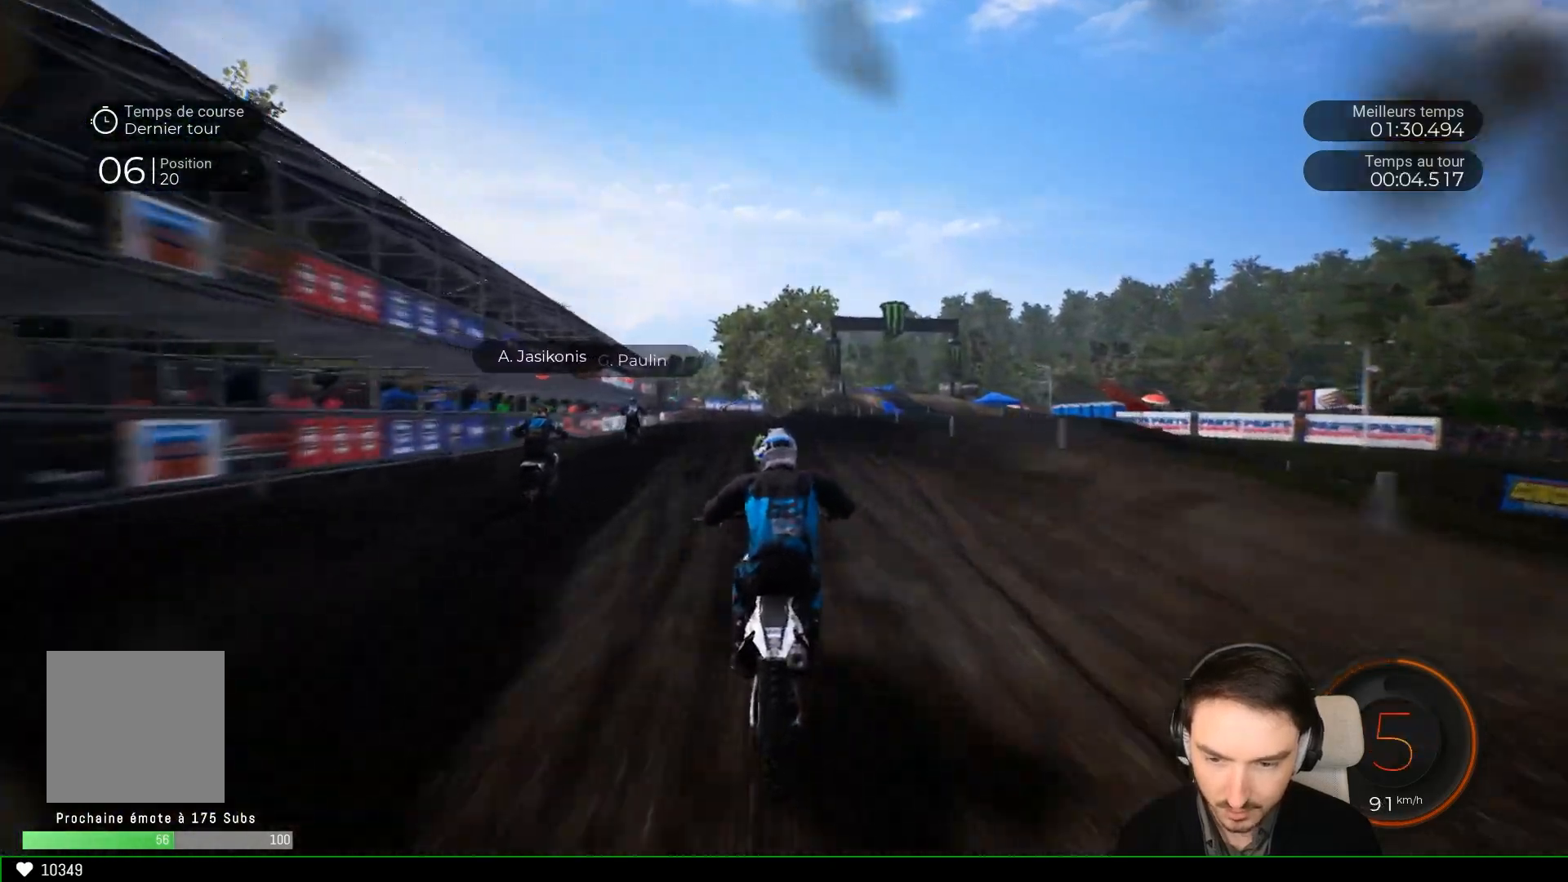
{"buttons": ["R2"], "left_stick": "left", "right_stick": "center", "events": [[200, "left_stick", "left"]]}
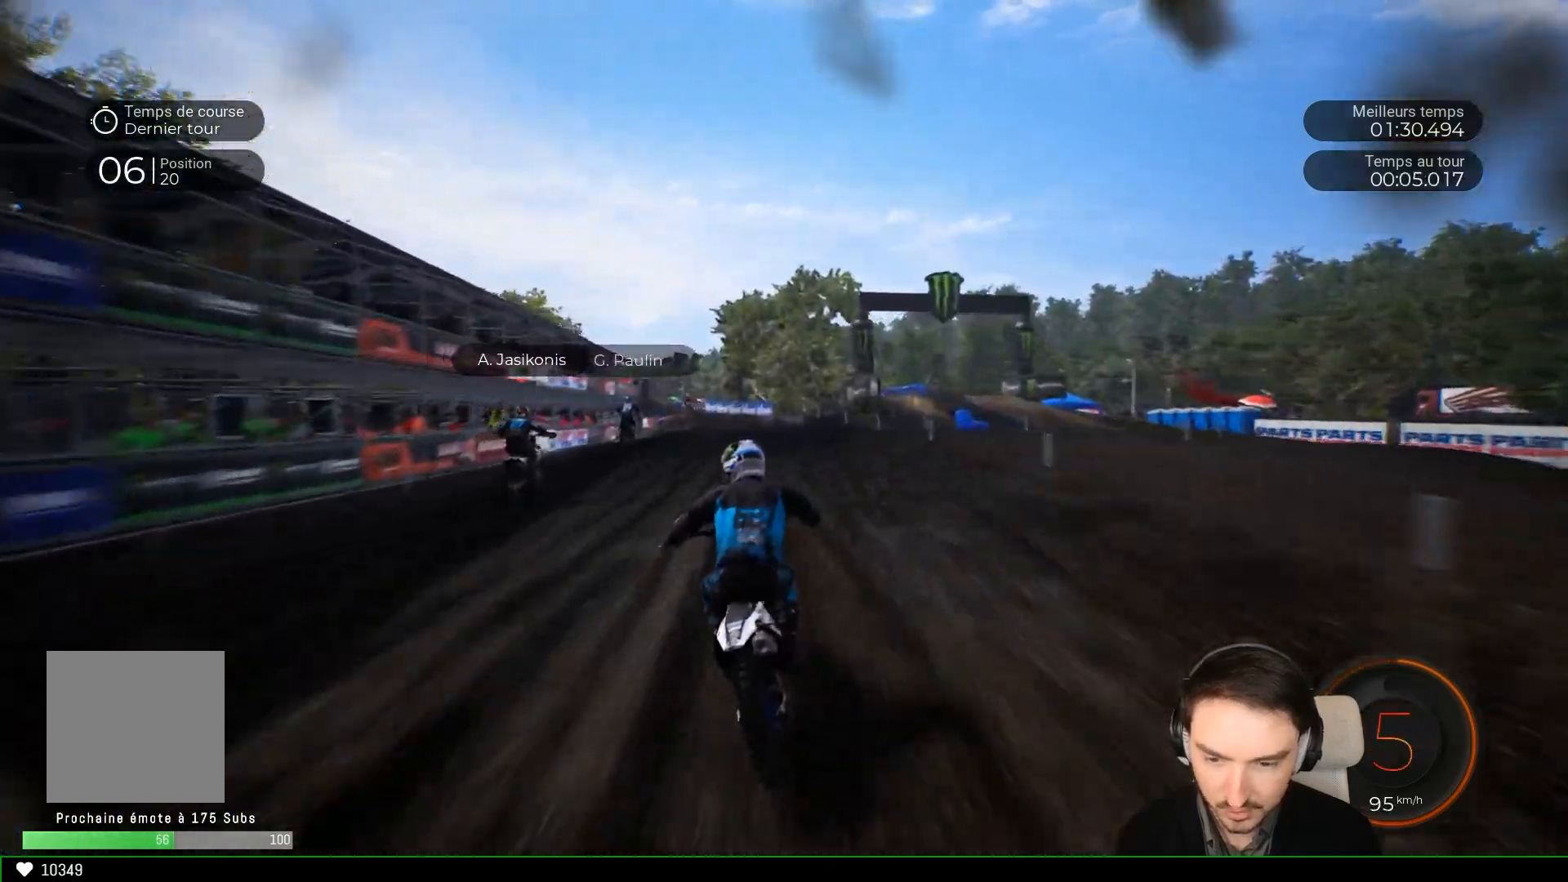
{"buttons": ["R2"], "left_stick": "left", "right_stick": "center", "events": []}
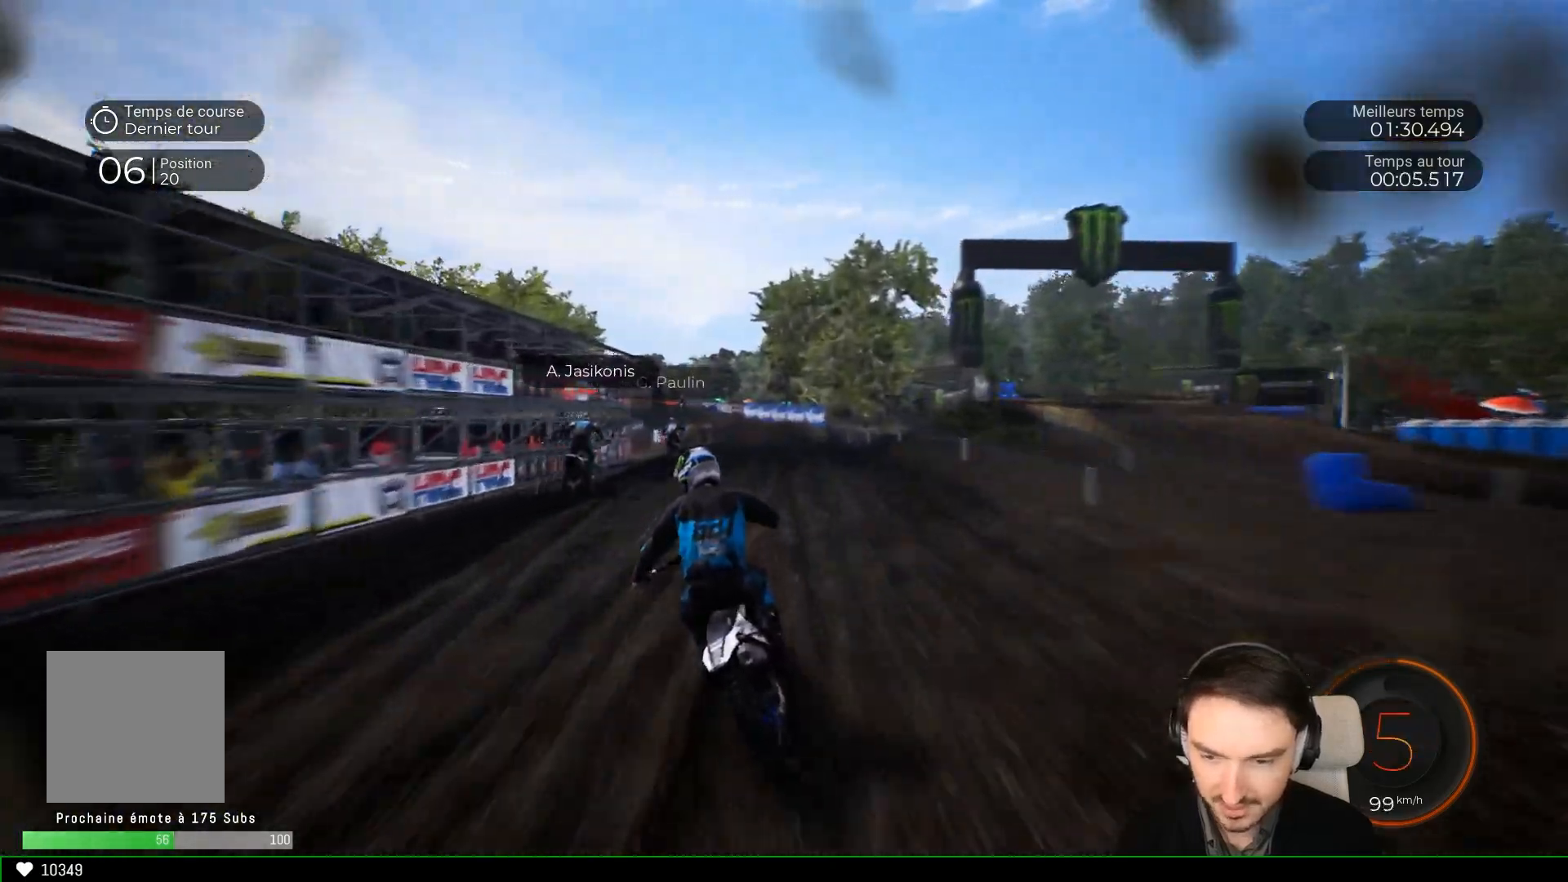
{"buttons": ["R2"], "left_stick": "down", "right_stick": "down", "events": [[33, "left_stick", "center"], [83, "left_stick", "left"], [233, "right_stick", "down"], [367, "left_stick", "down"]]}
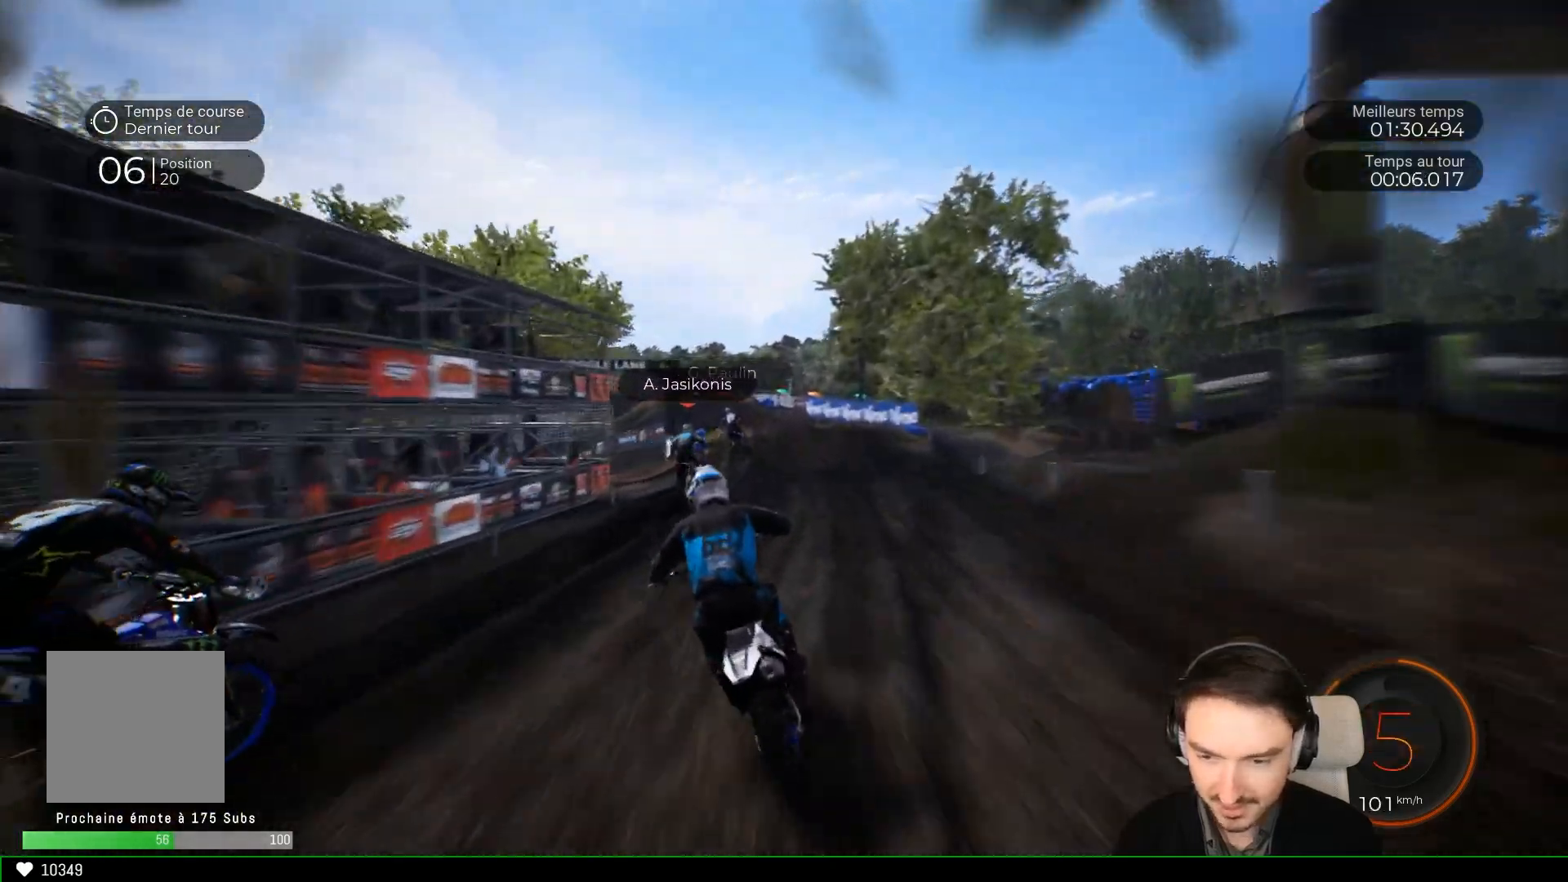
{"buttons": ["R2"], "left_stick": "down-left", "right_stick": "down", "events": [[67, "left_stick", "down-left"]]}
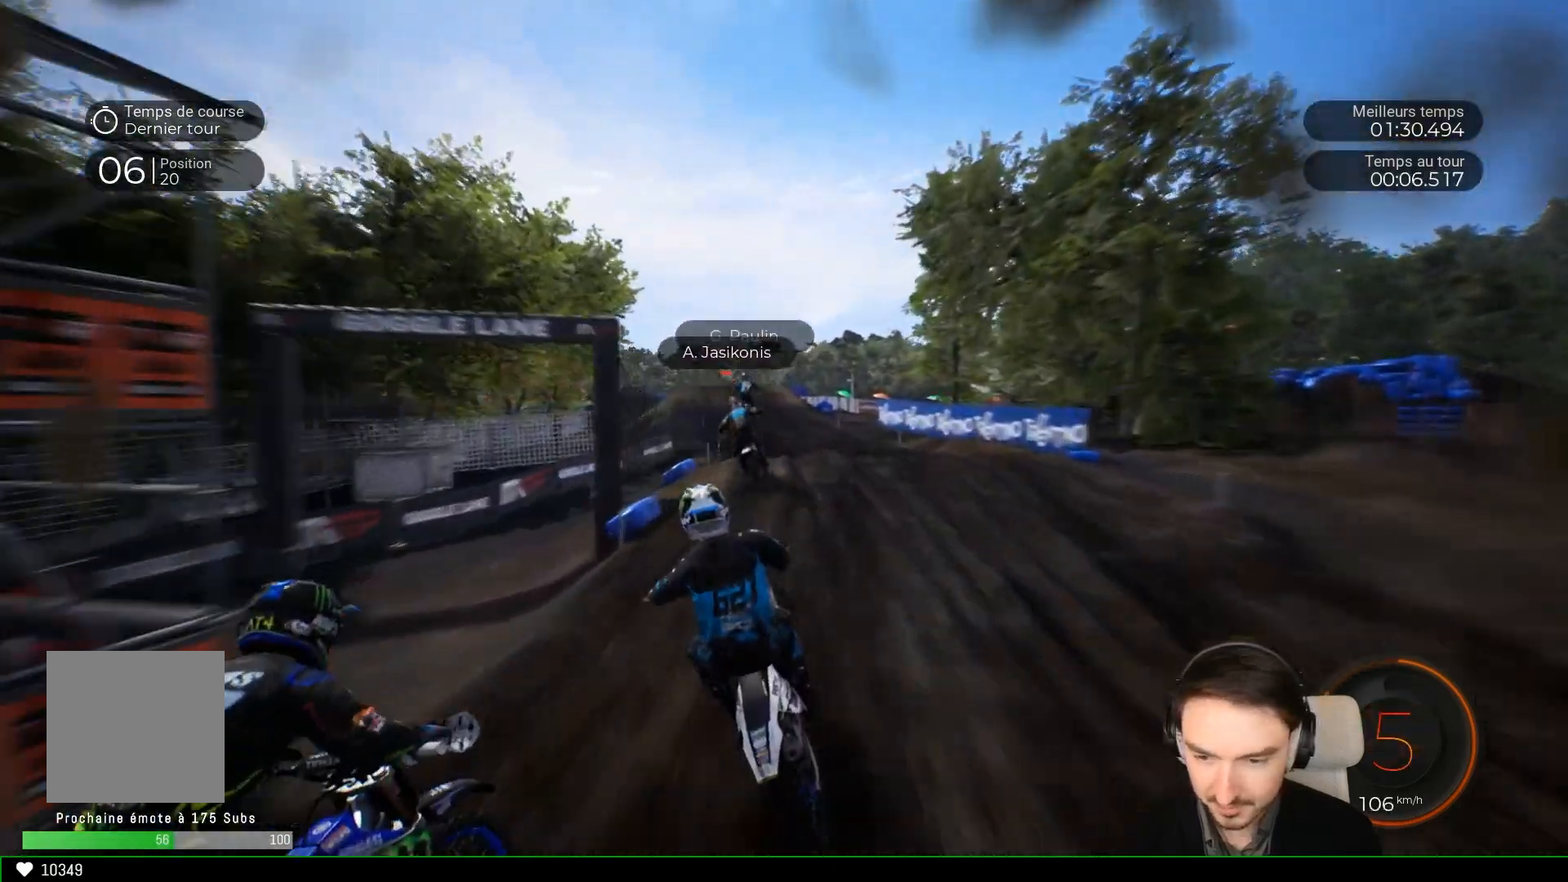
{"buttons": [], "left_stick": "center", "right_stick": "center", "events": [[367, "R2", "up"], [367, "right_stick", "center"], [433, "left_stick", "center"]]}
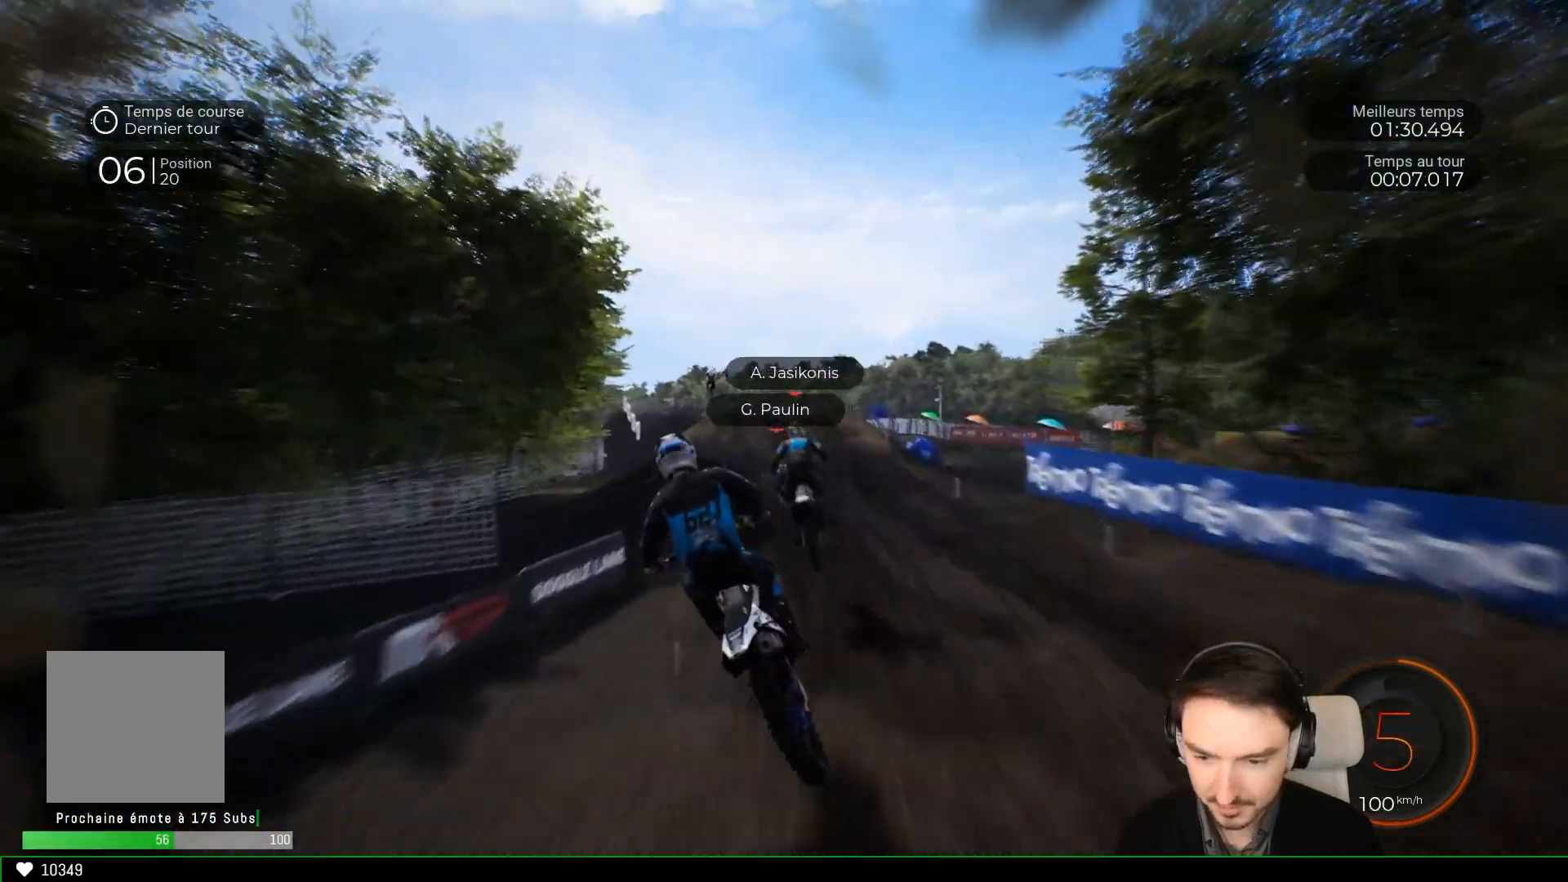
{"buttons": ["L2"], "left_stick": "left", "right_stick": "center", "events": [[433, "left_stick", "left"], [500, "L2", "down"]]}
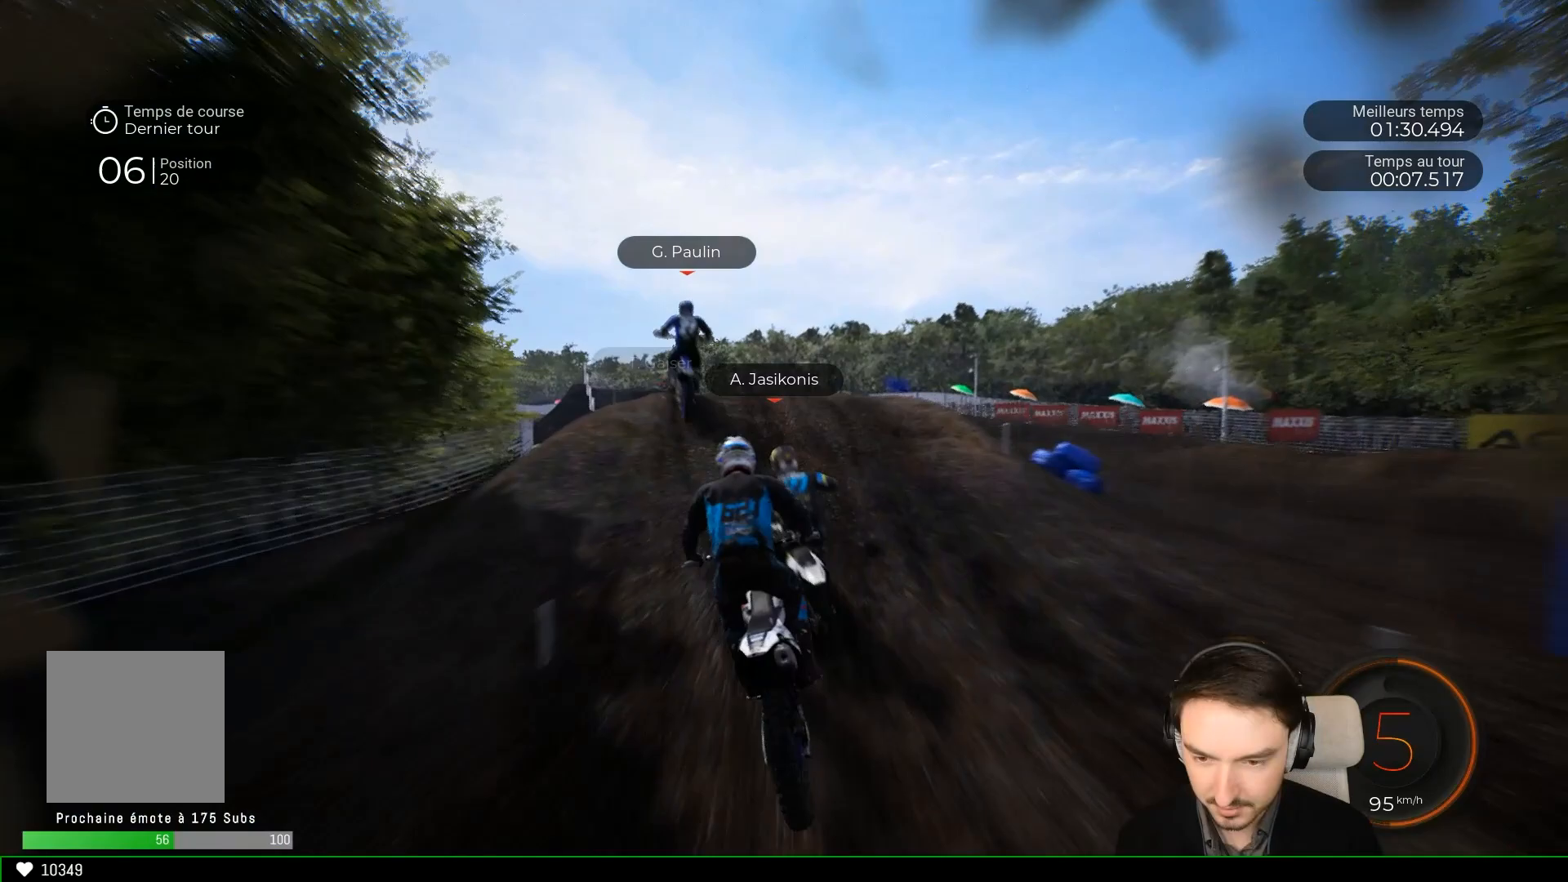
{"buttons": [], "left_stick": "up-left", "right_stick": "center", "events": [[83, "left_stick", "up-left"], [300, "L2", "up"]]}
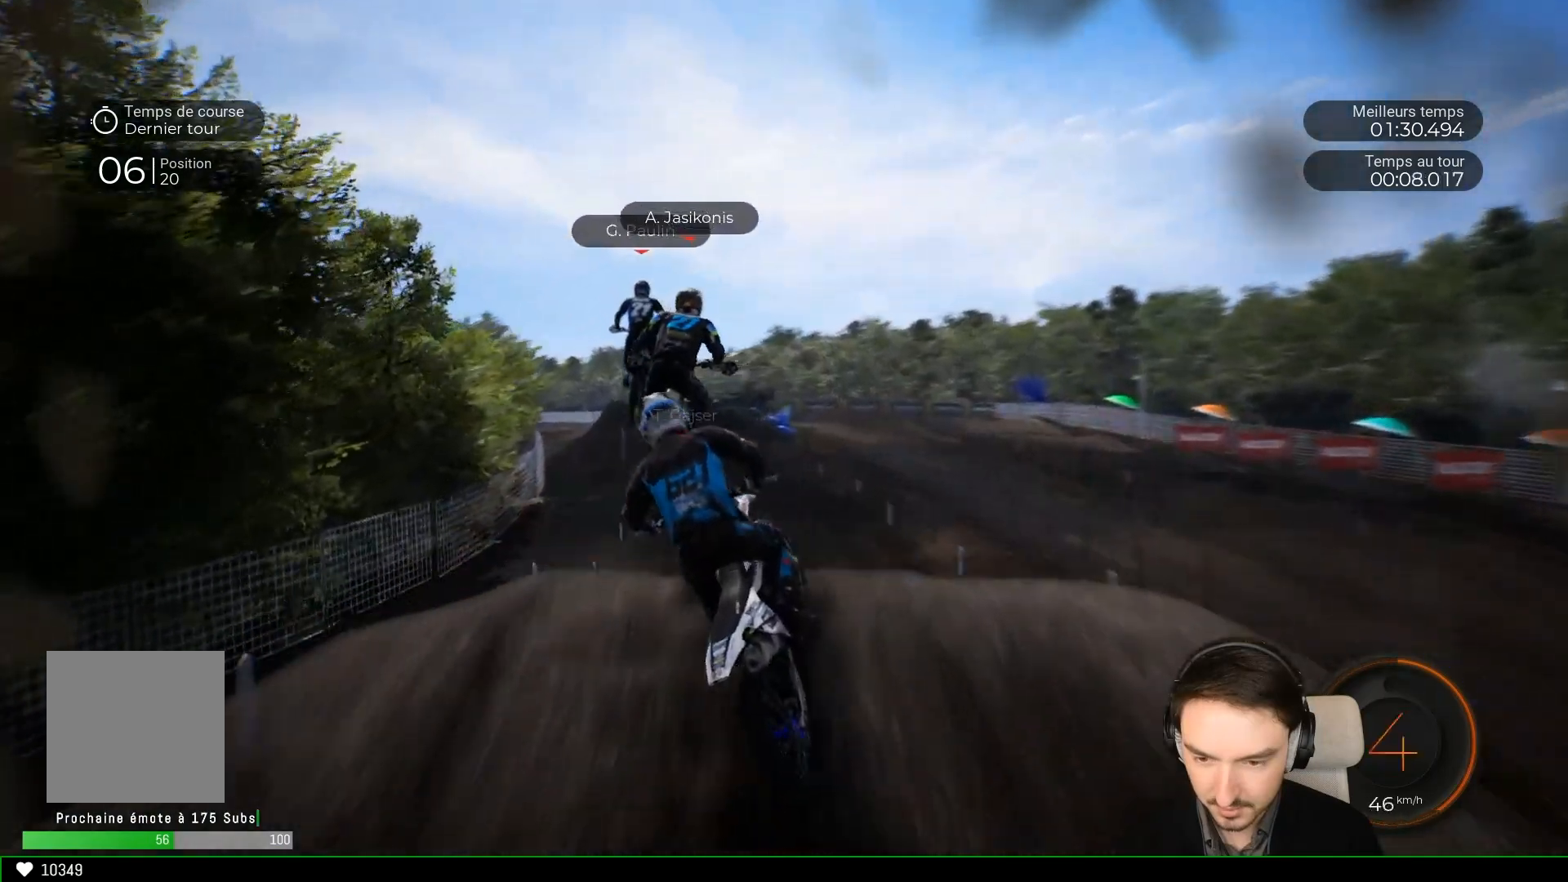
{"buttons": [], "left_stick": "center", "right_stick": "center", "events": [[33, "left_stick", "left"], [350, "left_stick", "center"], [350, "right_stick", "up"], [450, "right_stick", "center"]]}
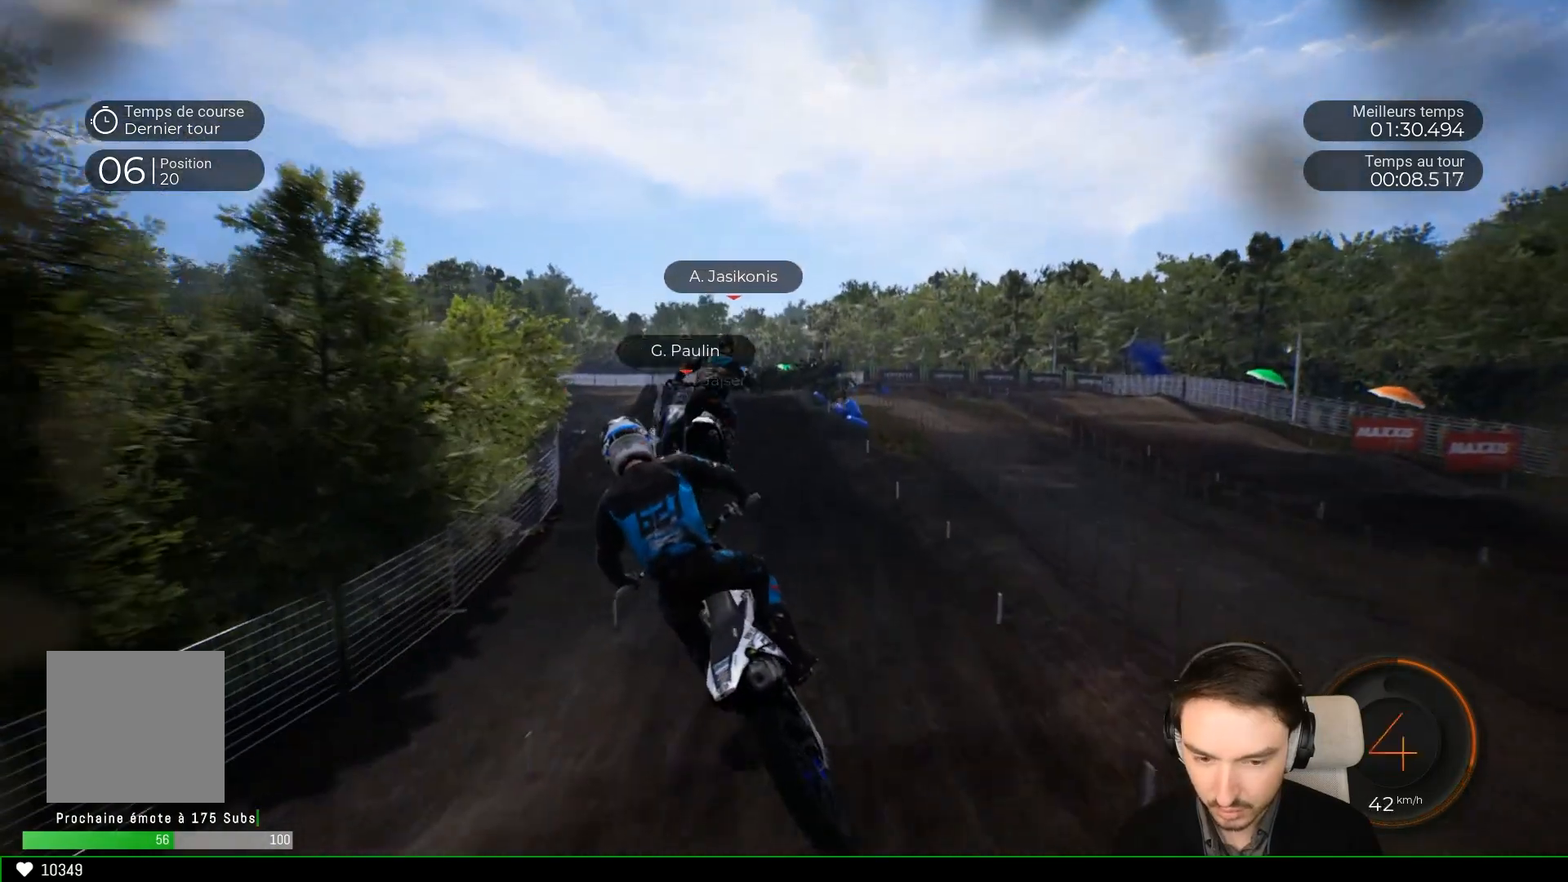
{"buttons": ["R2"], "left_stick": "center", "right_stick": "center", "events": [[167, "R2", "down"]]}
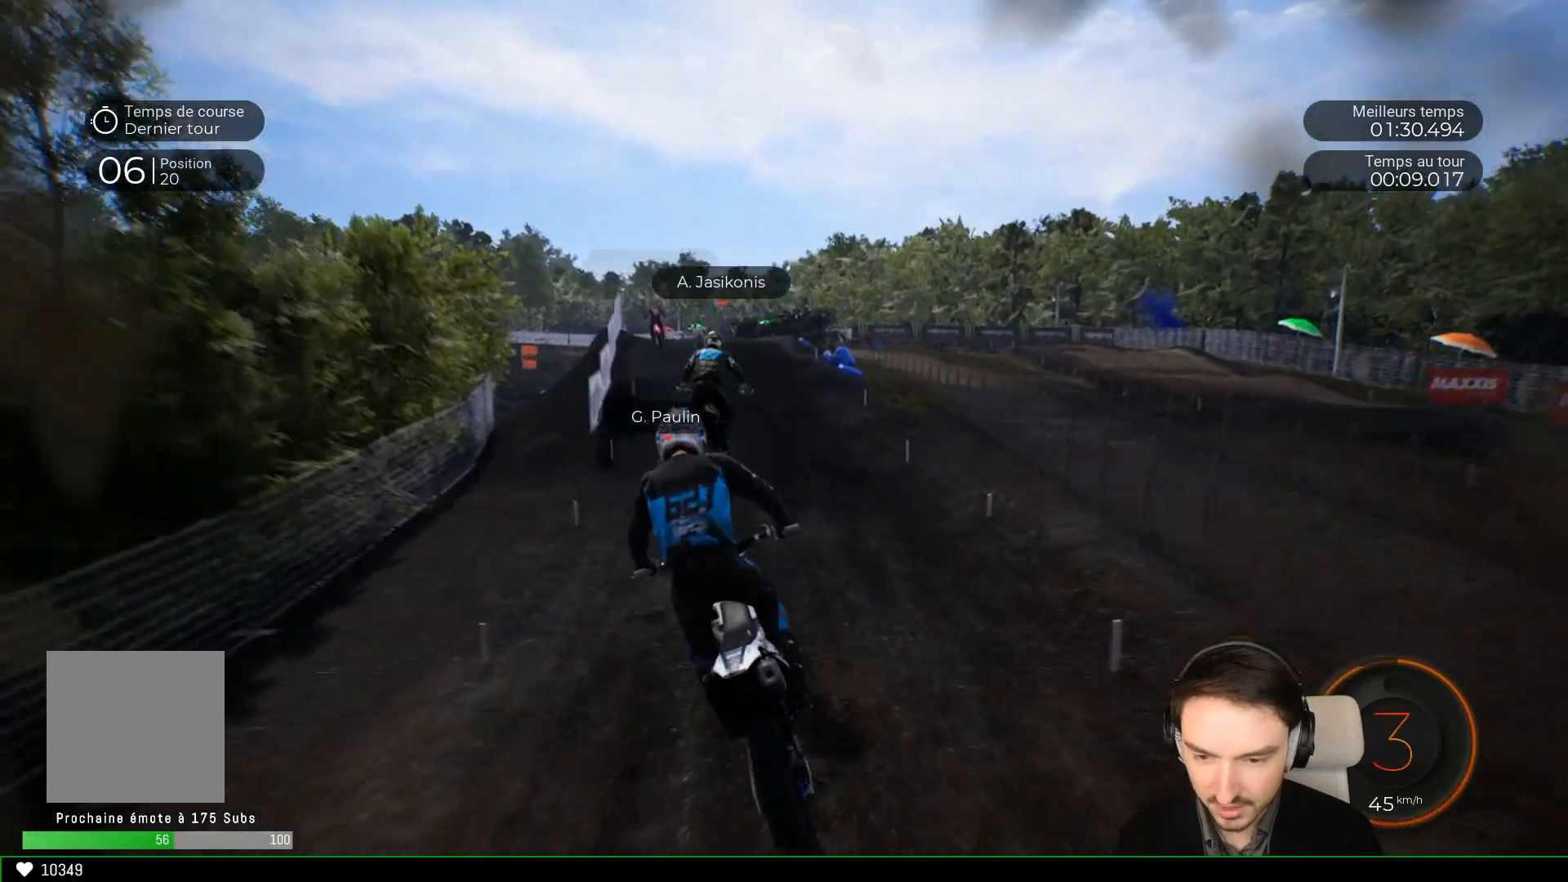
{"buttons": ["R2"], "left_stick": "down-left", "right_stick": "down", "events": [[150, "left_stick", "down-left"], [367, "right_stick", "down"]]}
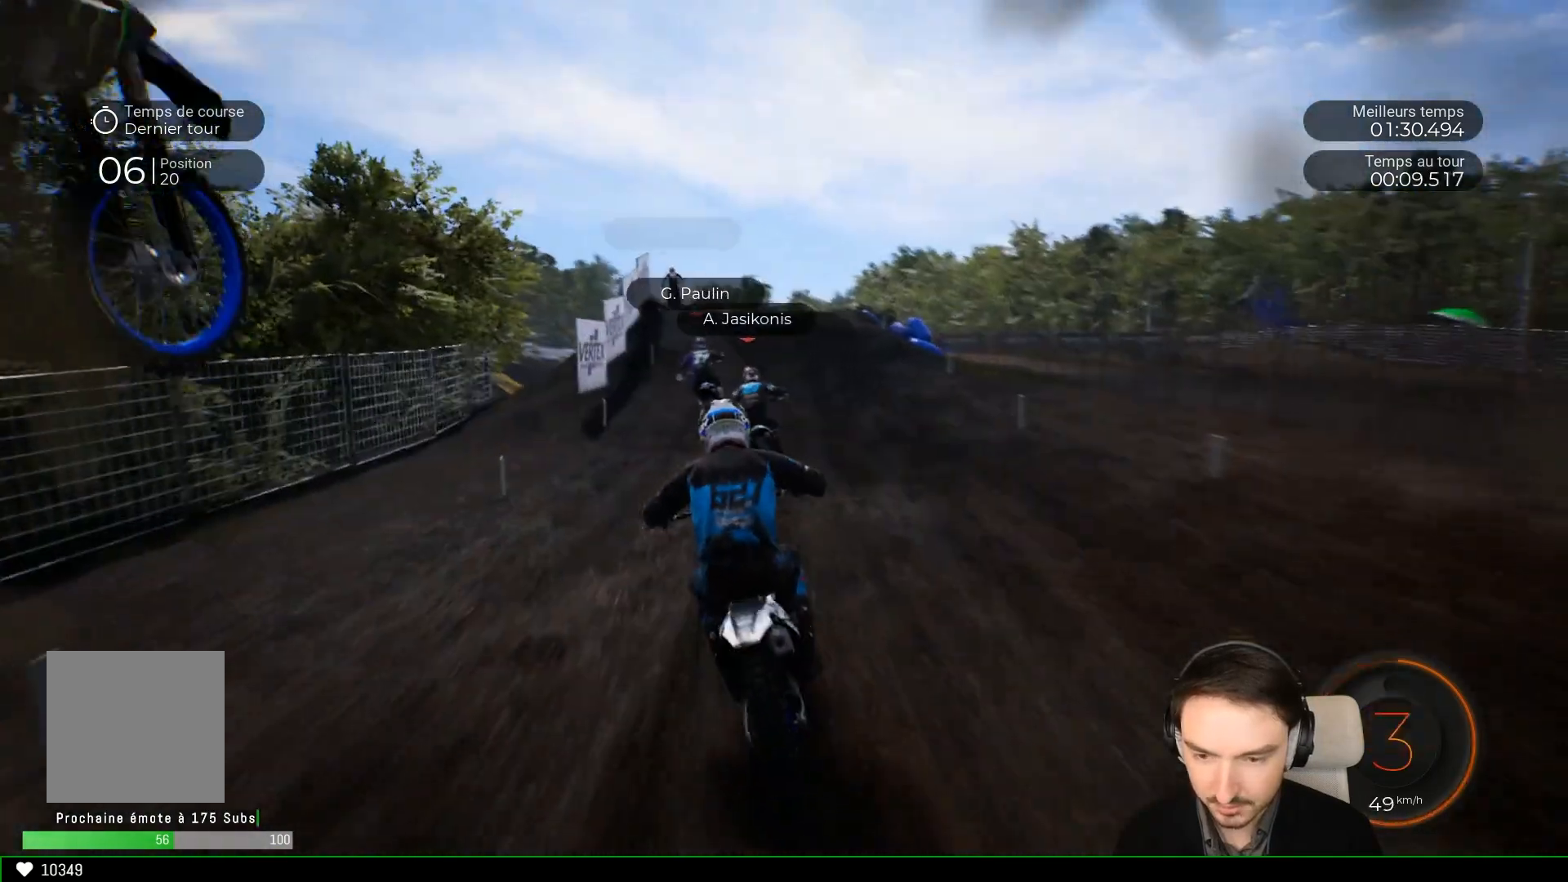
{"buttons": ["R2"], "left_stick": "left", "right_stick": "center", "events": [[17, "right_stick", "center"], [100, "left_stick", "center"], [433, "left_stick", "left"]]}
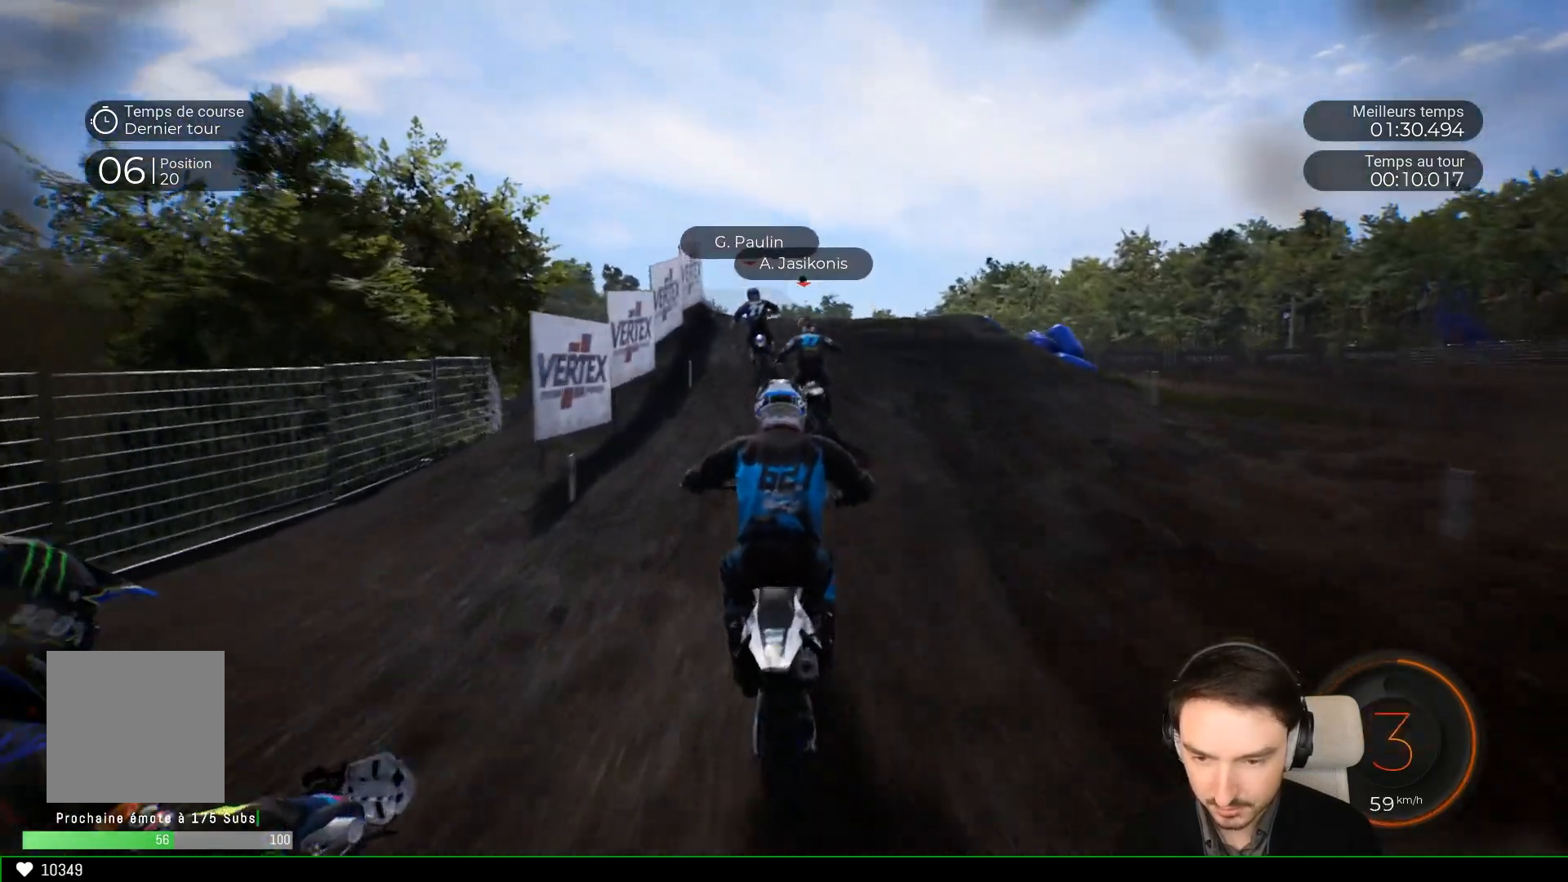
{"buttons": [], "left_stick": "left", "right_stick": "center", "events": [[33, "left_stick", "center"], [450, "R2", "up"], [450, "left_stick", "left"]]}
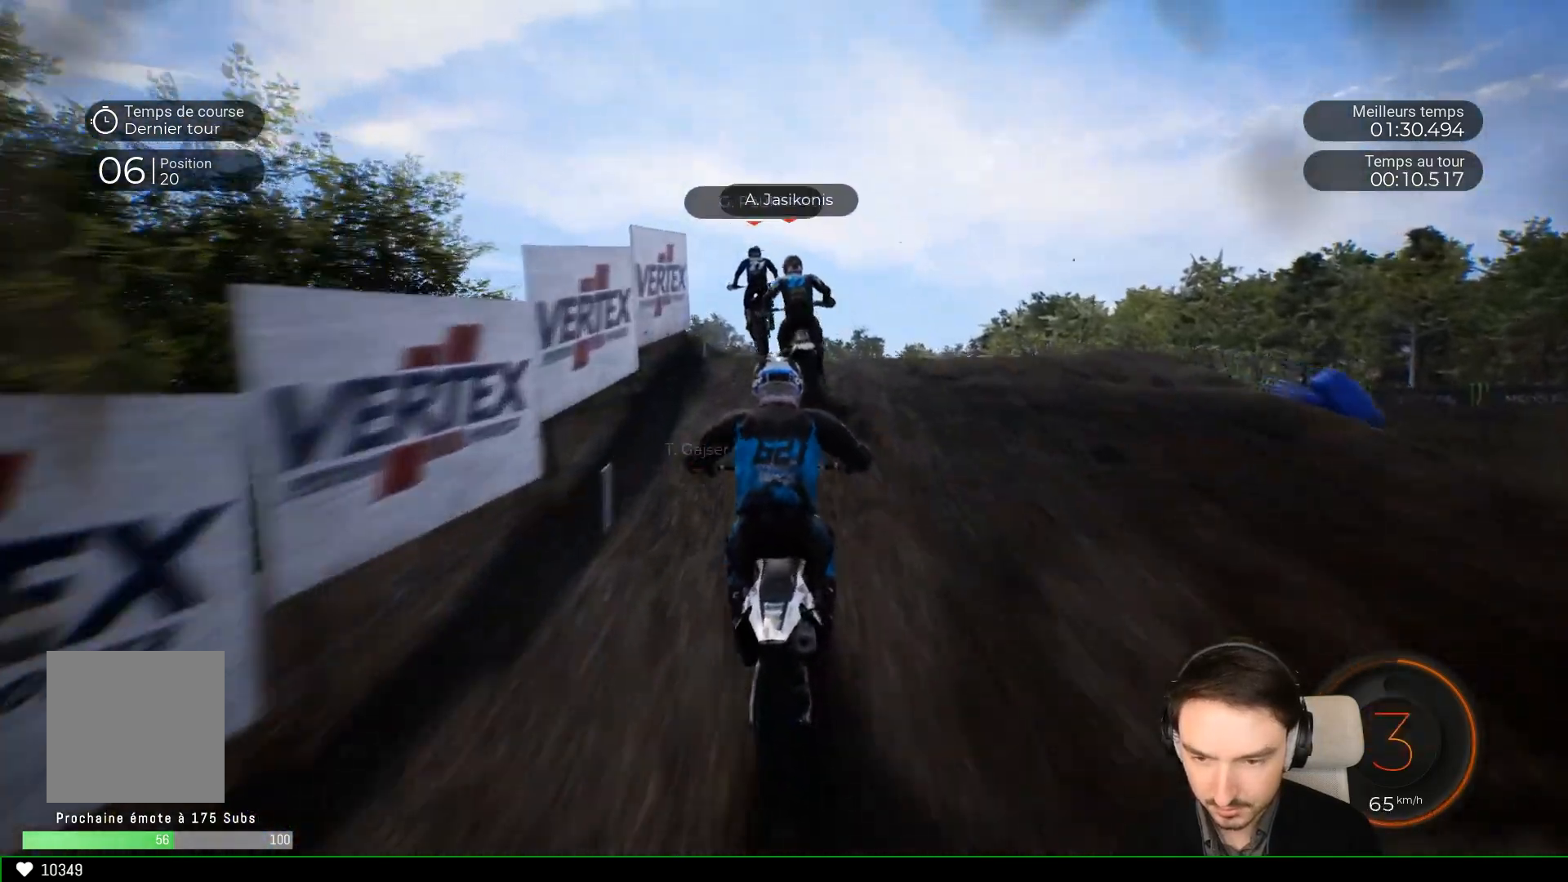
{"buttons": [], "left_stick": "left", "right_stick": "center", "events": [[217, "right_stick", "left"], [317, "right_stick", "center"]]}
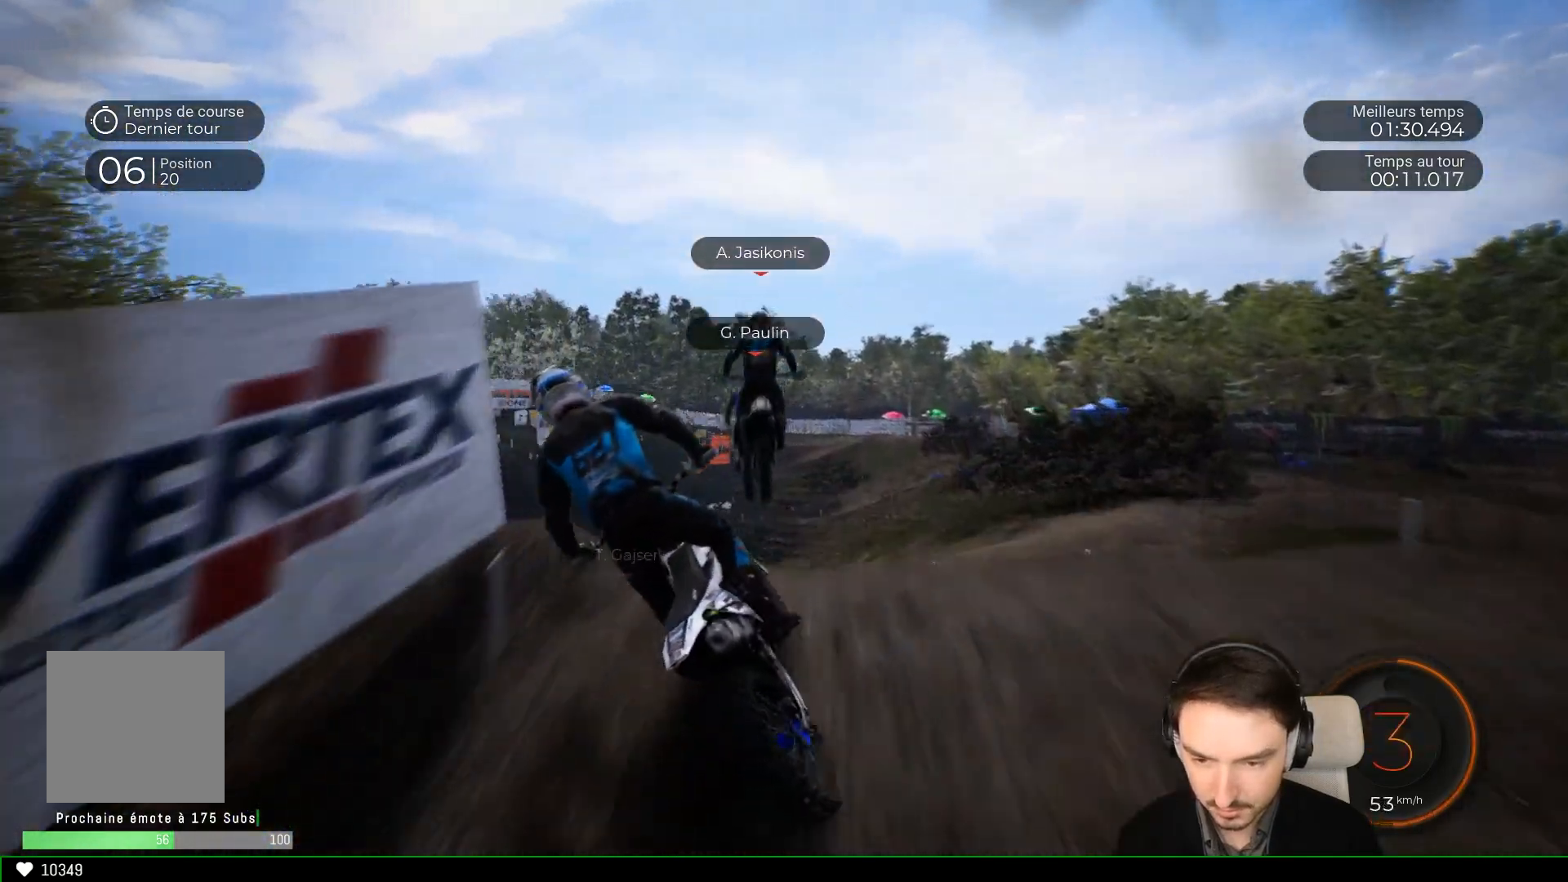
{"buttons": [], "left_stick": "center", "right_stick": "center", "events": [[467, "left_stick", "center"]]}
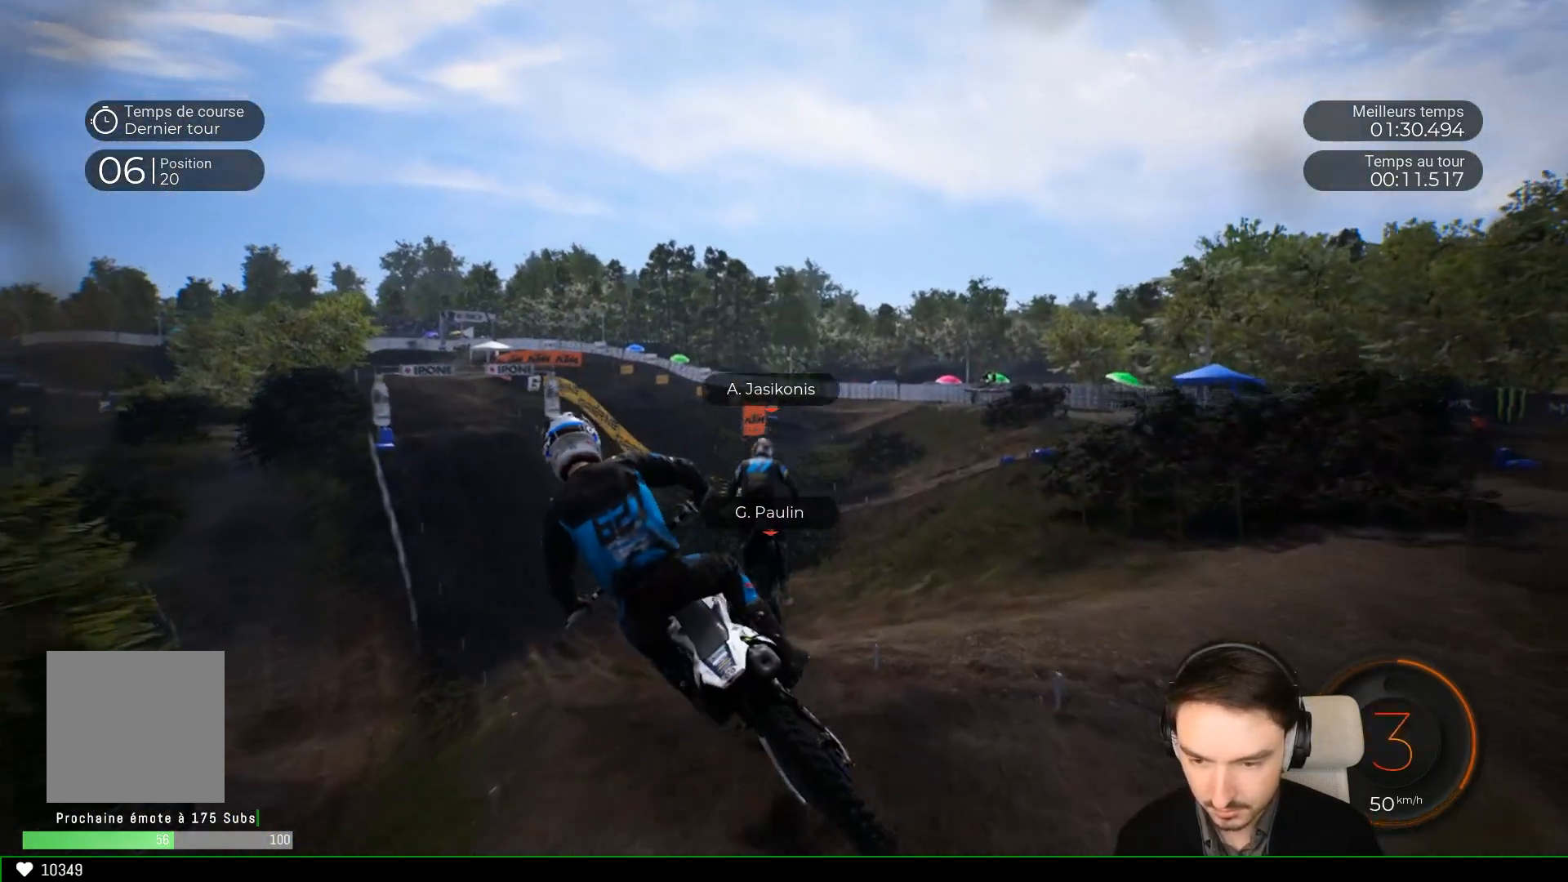
{"buttons": ["R2"], "left_stick": "left", "right_stick": "center", "events": [[300, "R2", "down"], [367, "left_stick", "left"]]}
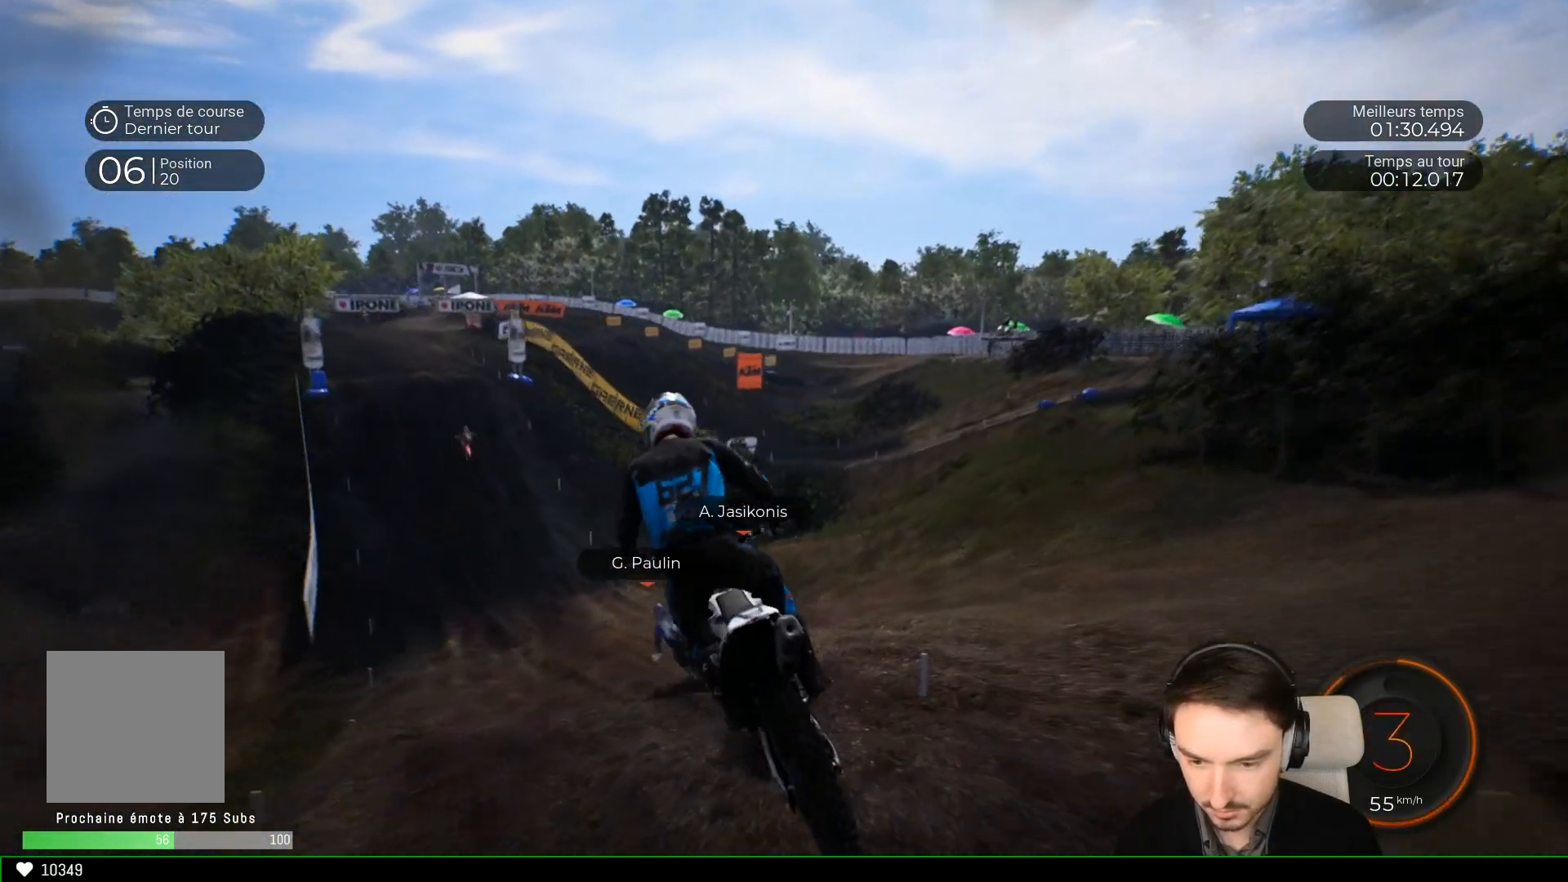
{"buttons": ["R2"], "left_stick": "left", "right_stick": "center", "events": []}
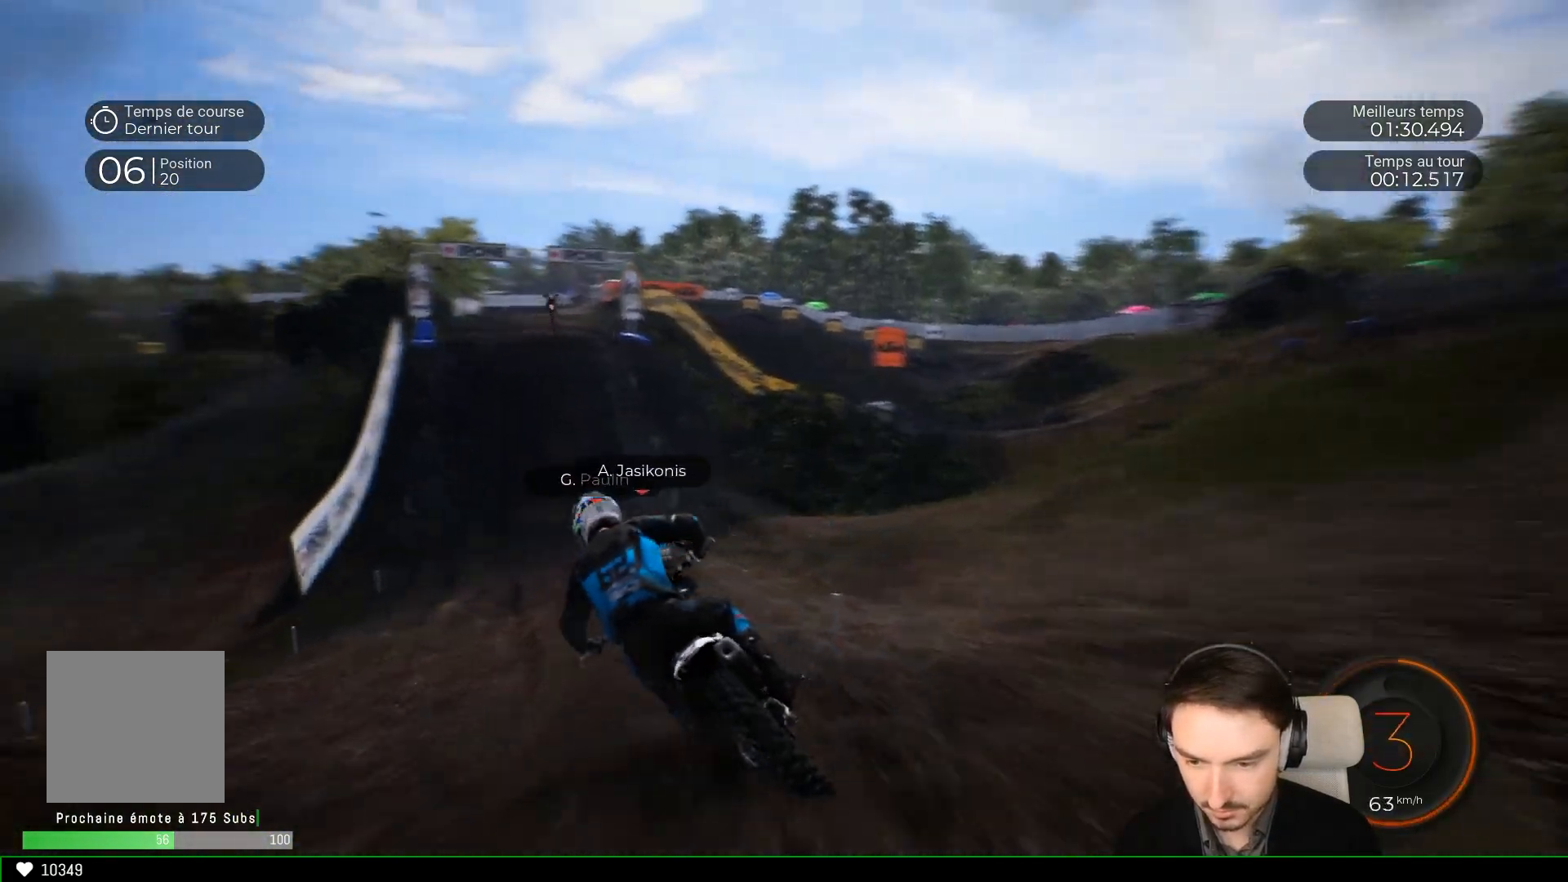
{"buttons": ["R2"], "left_stick": "right", "right_stick": "center", "events": [[117, "left_stick", "center"], [417, "left_stick", "right"]]}
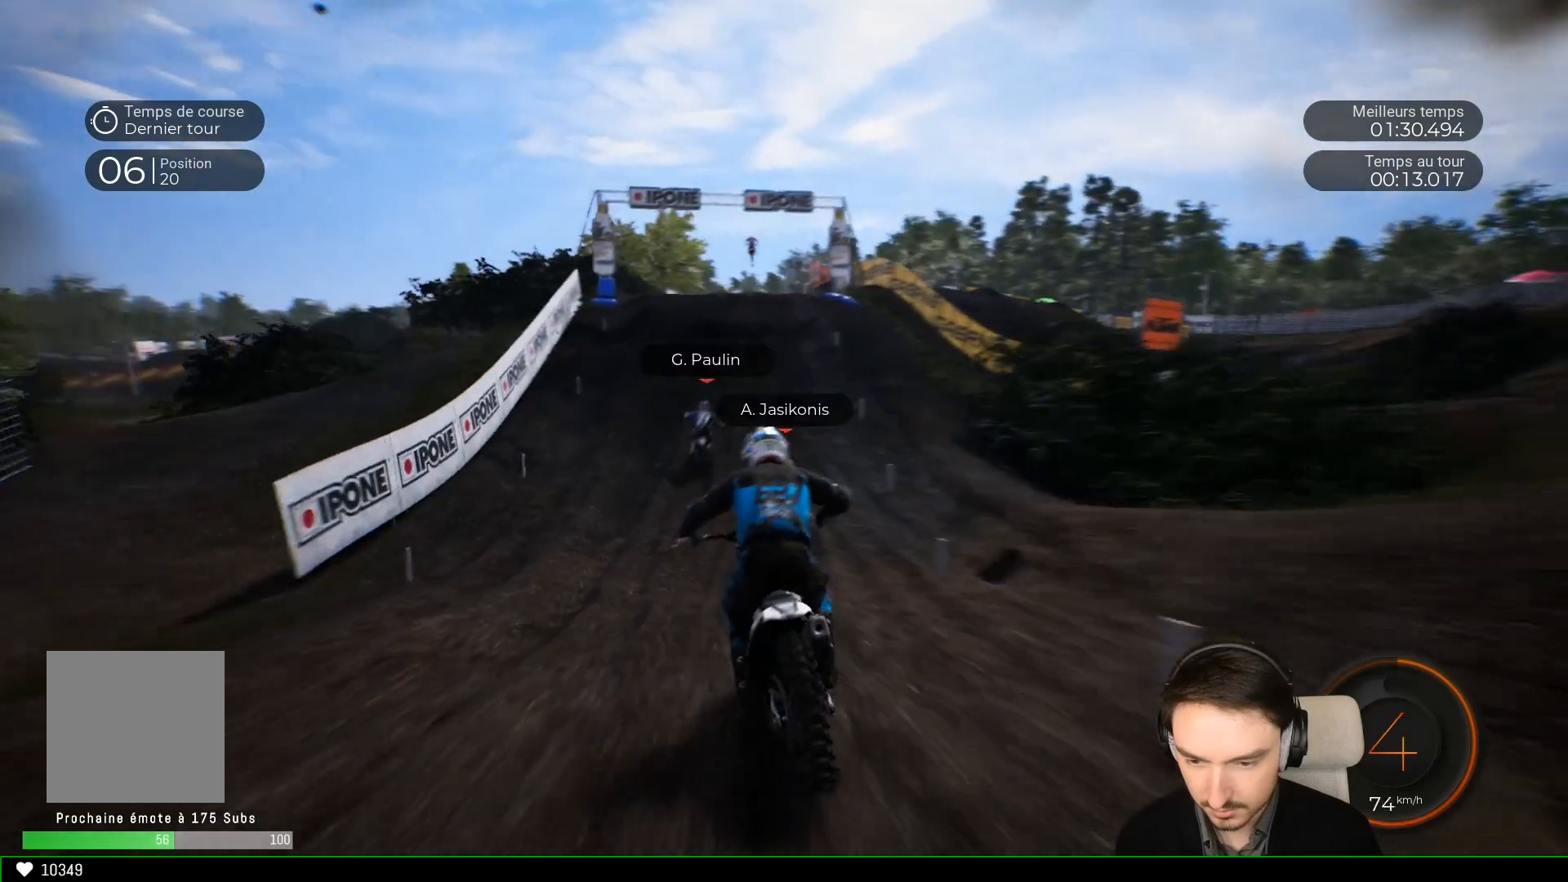
{"buttons": ["R2"], "left_stick": "center", "right_stick": "center", "events": [[67, "left_stick", "center"], [183, "left_stick", "right"], [367, "left_stick", "center"]]}
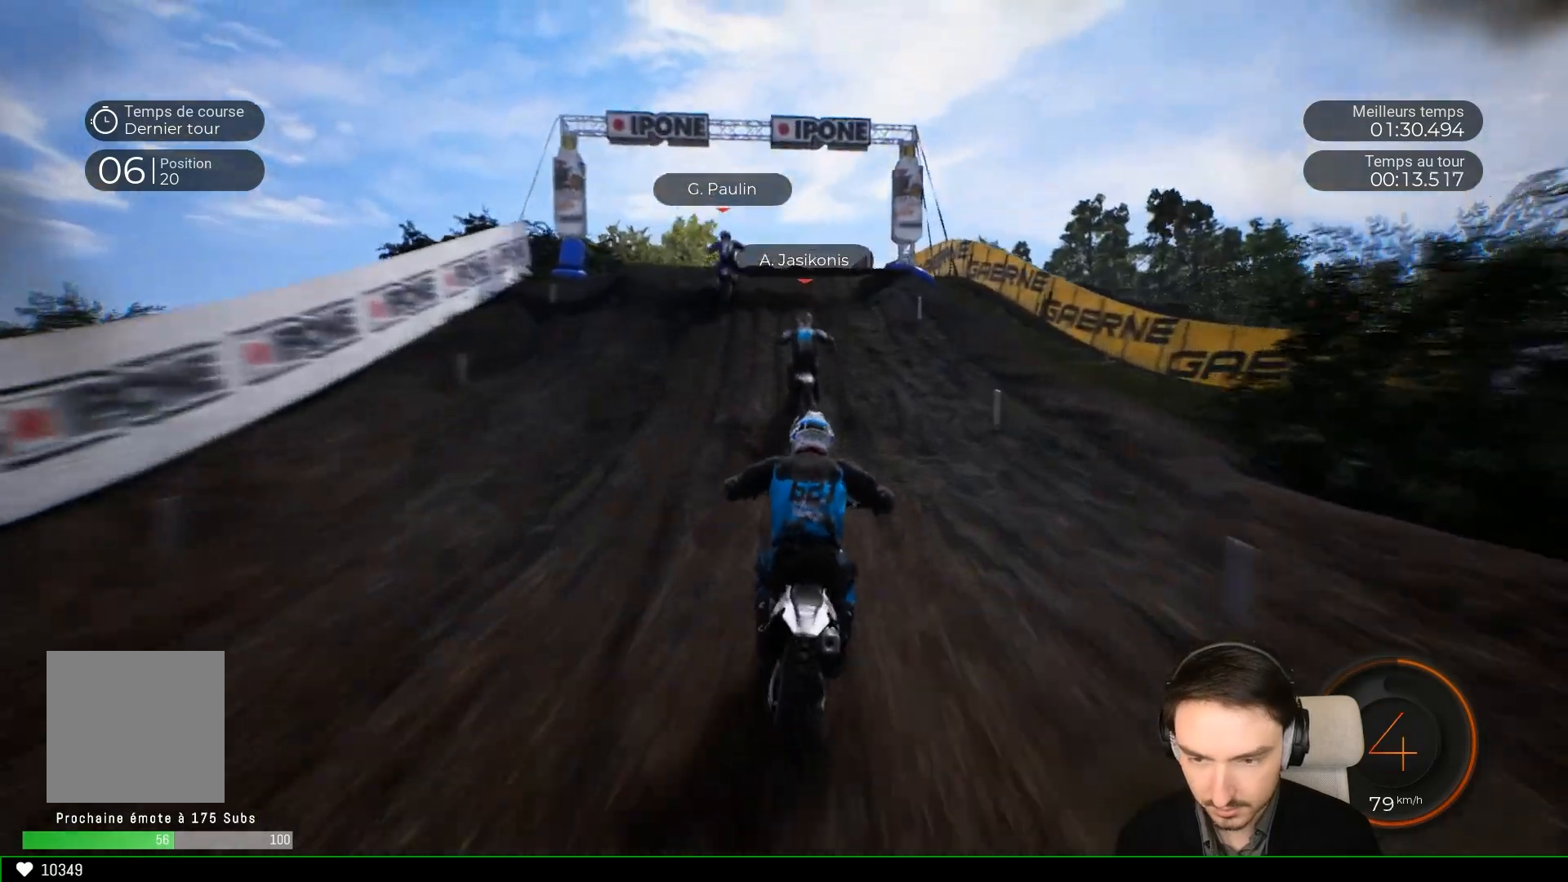
{"buttons": ["R2"], "left_stick": "left", "right_stick": "center", "events": [[17, "left_stick", "left"], [167, "left_stick", "center"], [317, "left_stick", "left"]]}
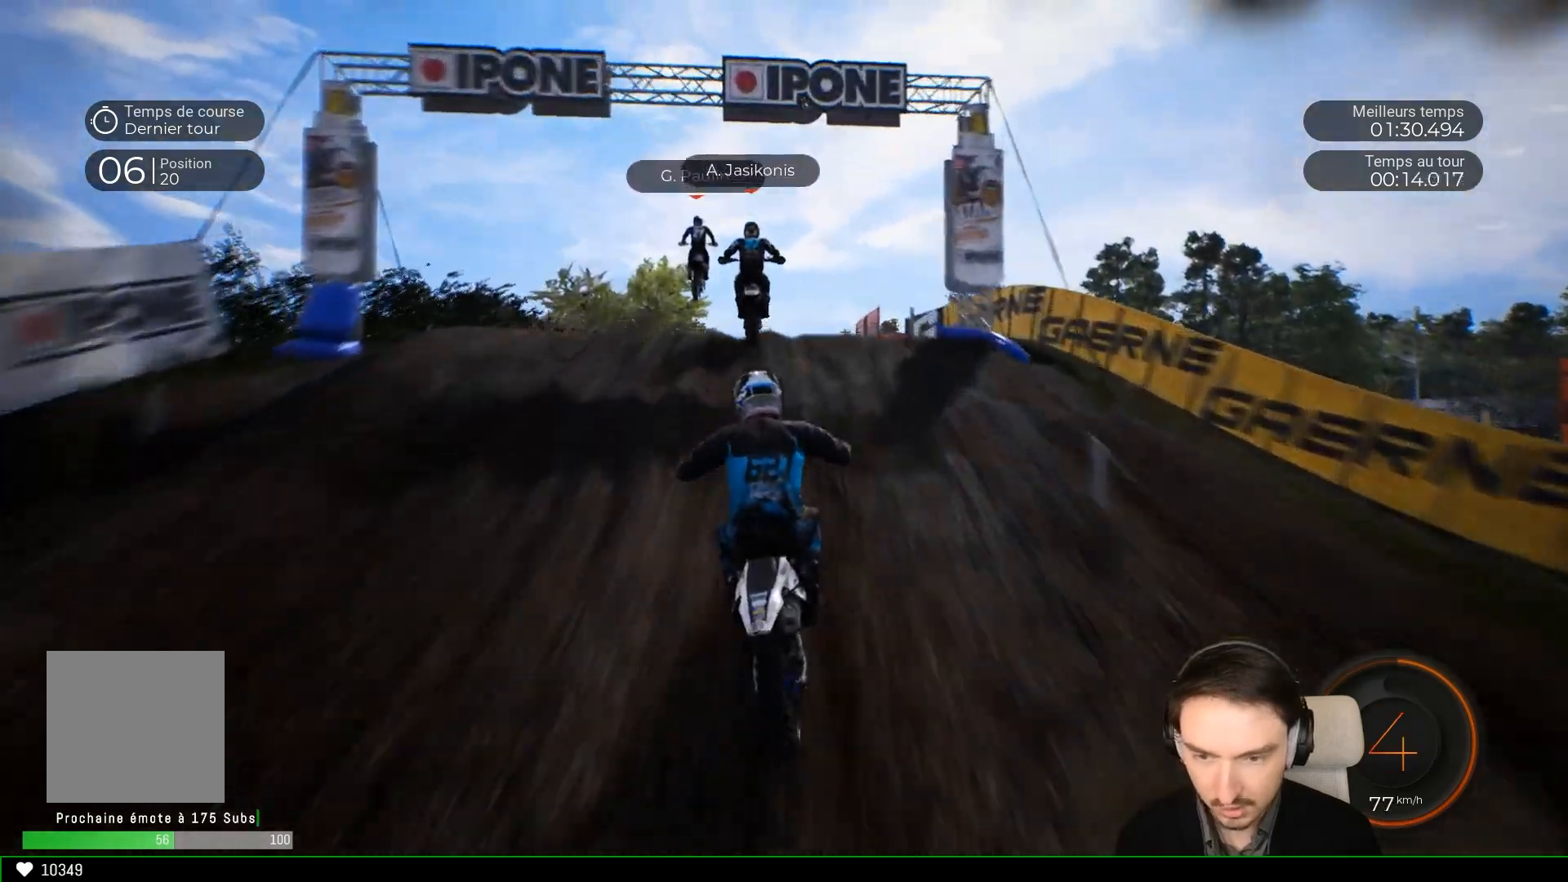
{"buttons": [], "left_stick": "up-left", "right_stick": "up", "events": [[133, "left_stick", "up-left"], [133, "right_stick", "up"], [483, "R2", "up"]]}
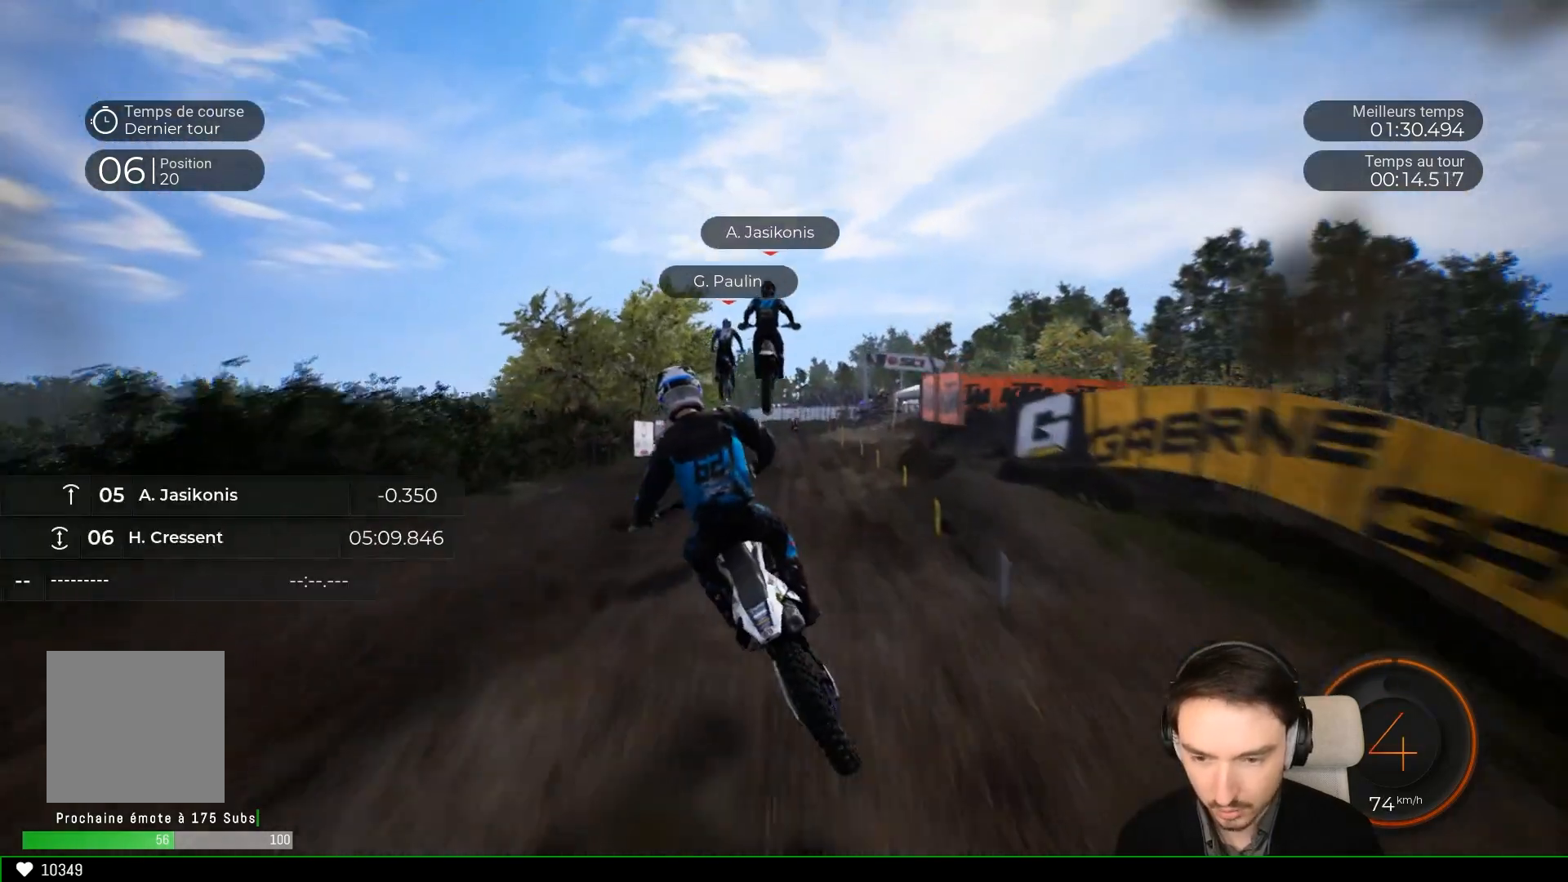
{"buttons": ["R2"], "left_stick": "center", "right_stick": "center", "events": [[167, "left_stick", "center"], [233, "right_stick", "center"], [467, "R2", "down"]]}
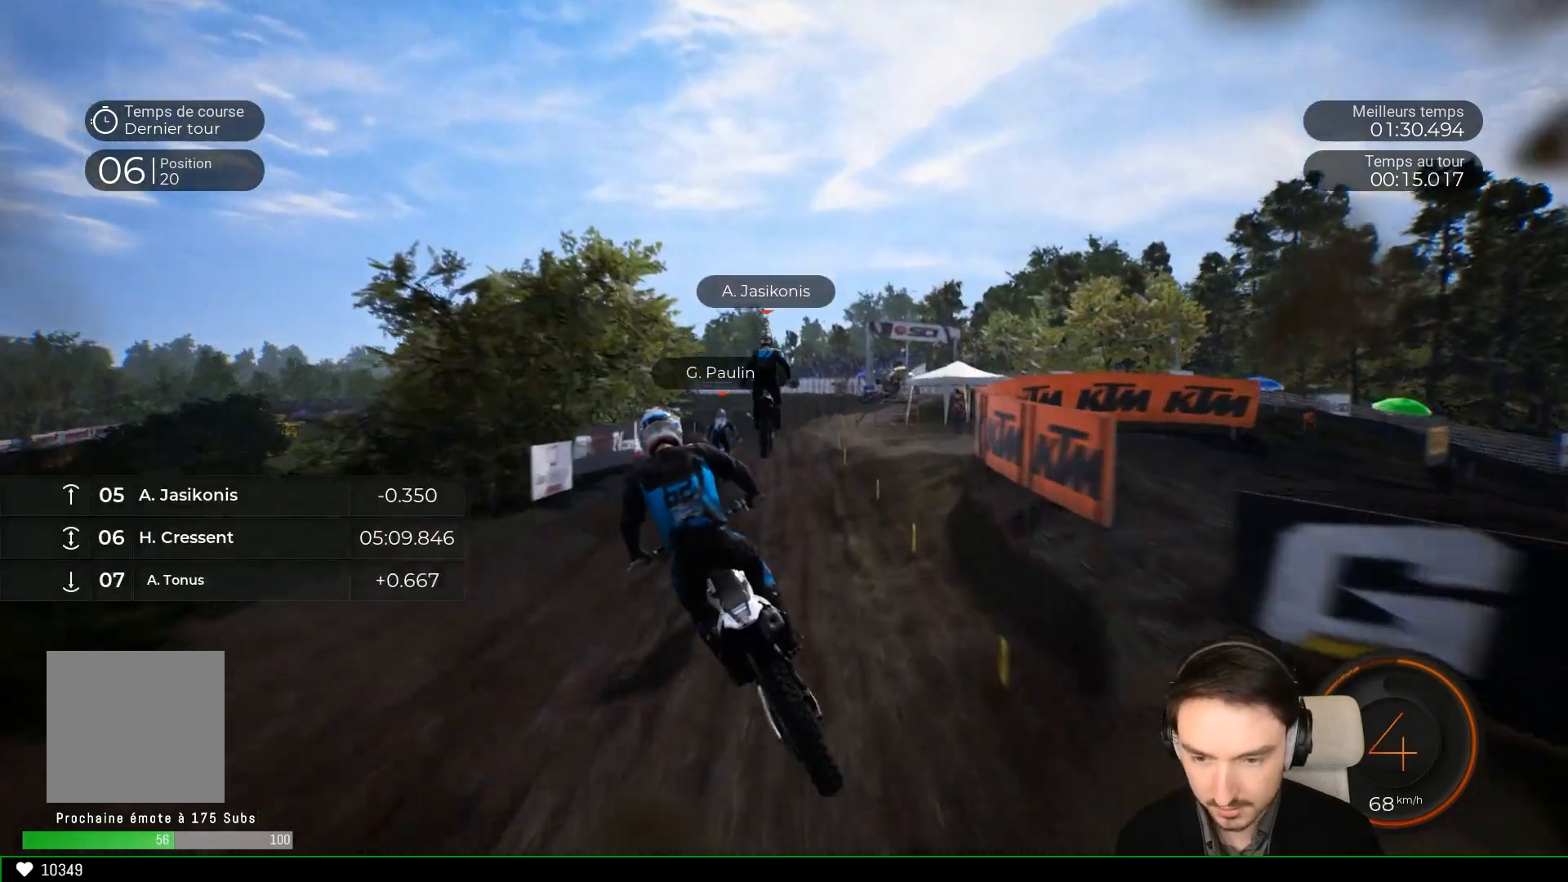
{"buttons": [], "left_stick": "left", "right_stick": "center", "events": [[267, "left_stick", "left"], [367, "R2", "up"]]}
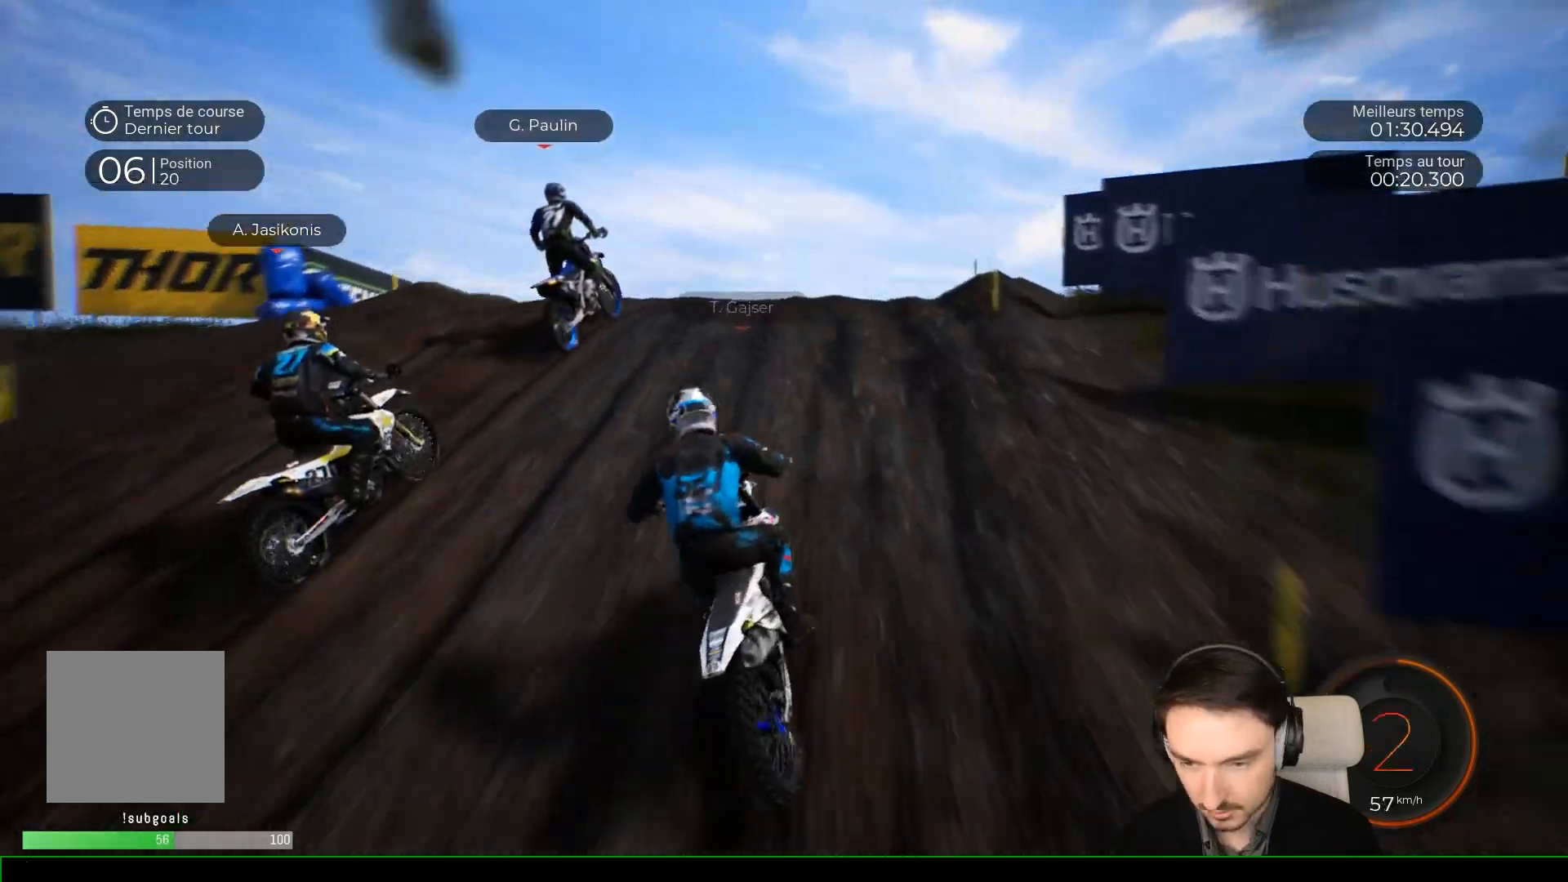
{"buttons": [], "left_stick": "right", "right_stick": "center", "events": [[50, "left_stick", "center"], [283, "left_stick", "right"]]}
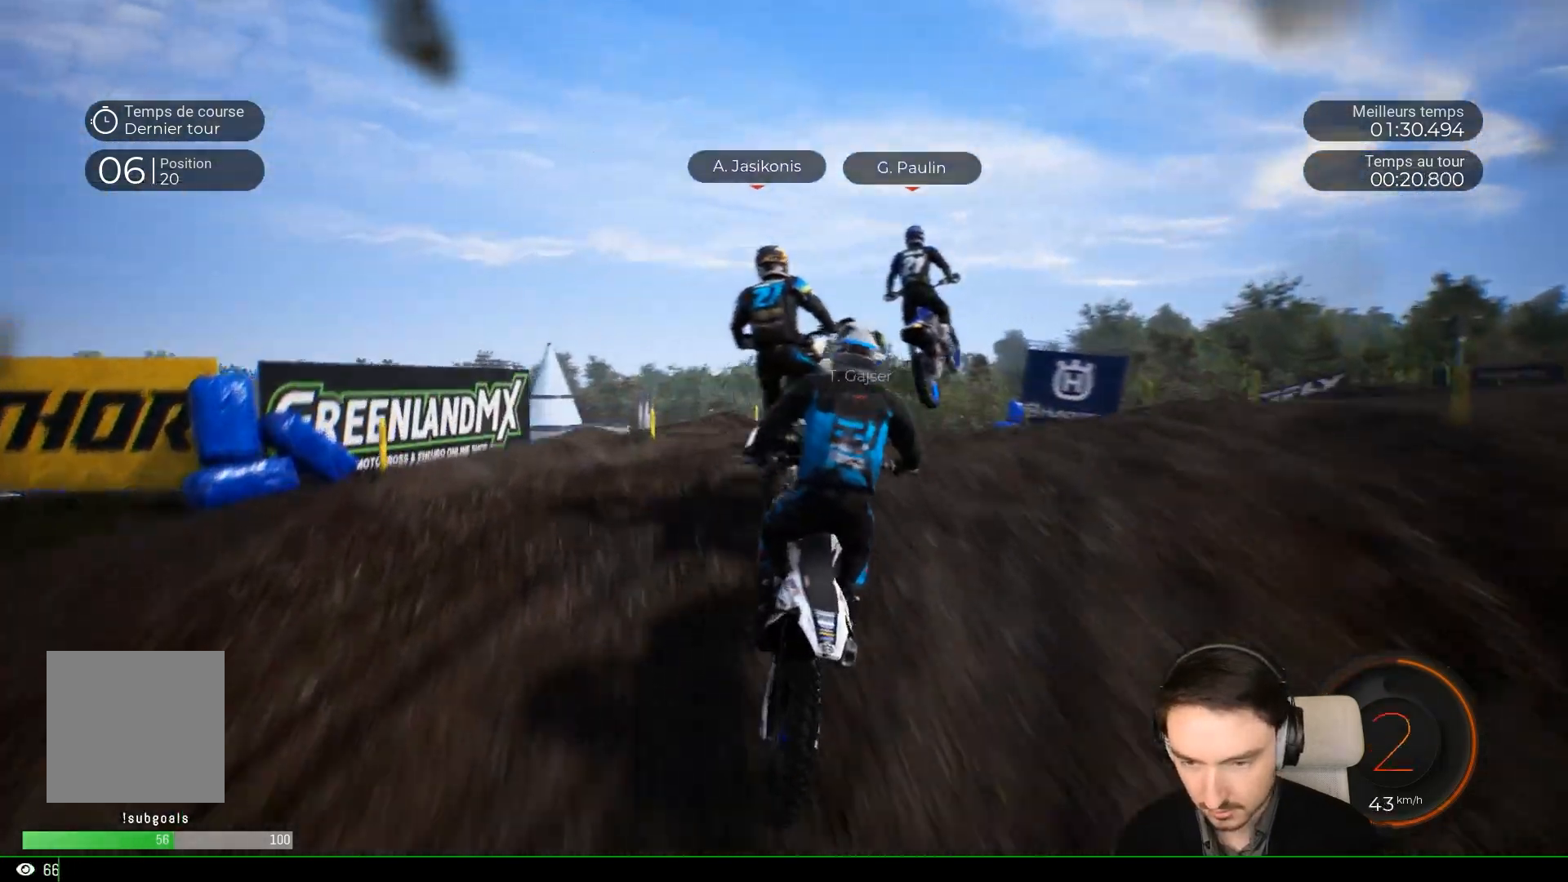
{"buttons": ["R2"], "left_stick": "center", "right_stick": "center", "events": [[433, "R2", "down"], [483, "left_stick", "center"]]}
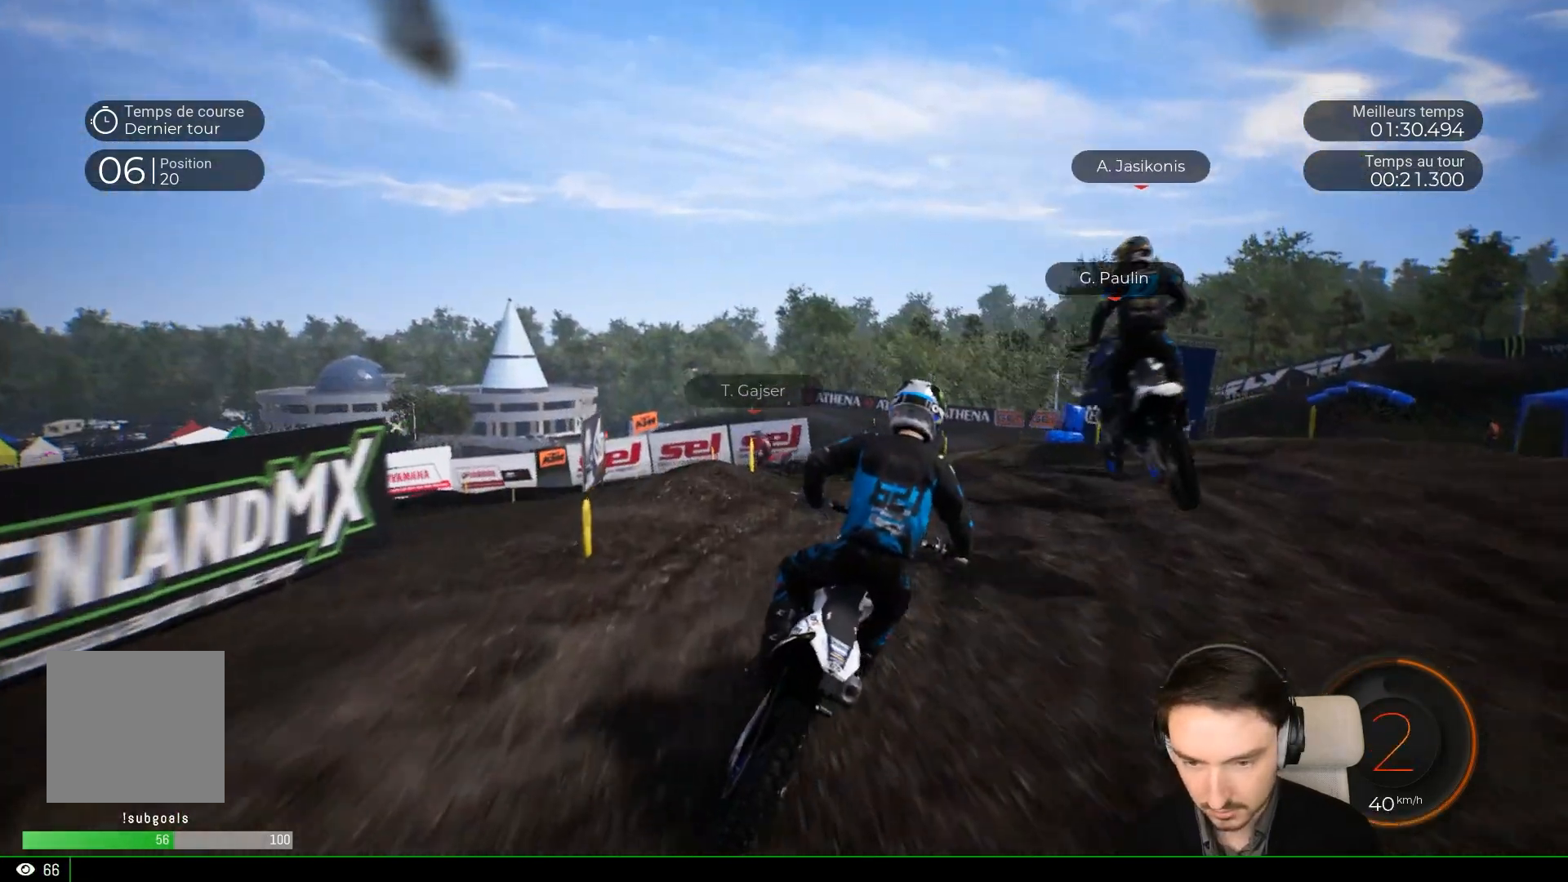
{"buttons": [], "left_stick": "left", "right_stick": "center", "events": [[67, "left_stick", "right"], [133, "left_stick", "center"], [183, "left_stick", "left"], [450, "R2", "up"]]}
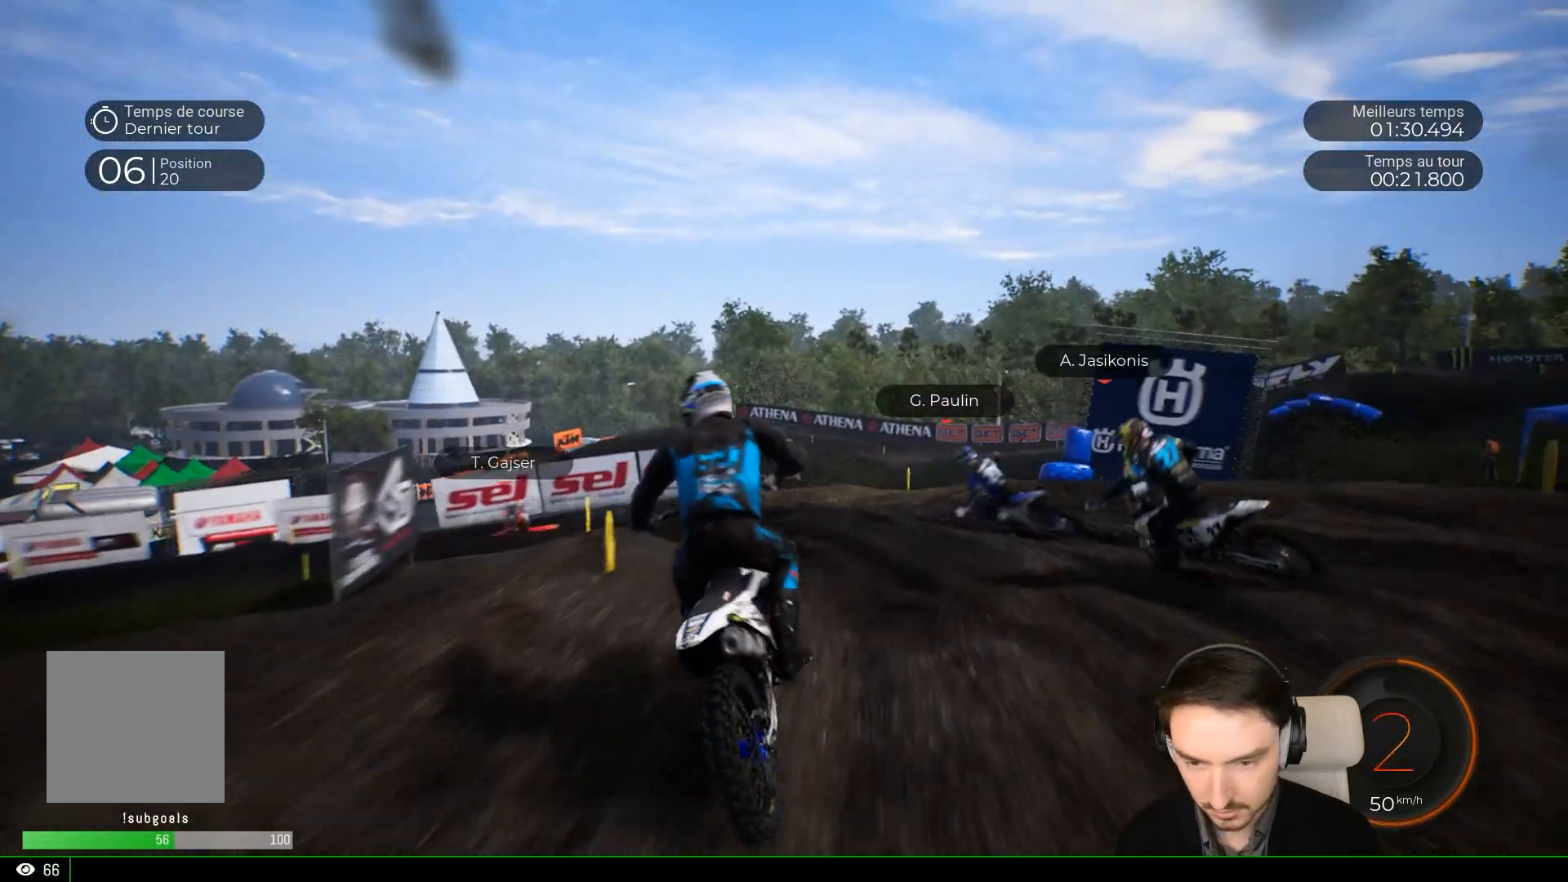
{"buttons": [], "left_stick": "left", "right_stick": "left", "events": [[50, "right_stick", "left"], [83, "L2", "down"], [333, "L2", "up"]]}
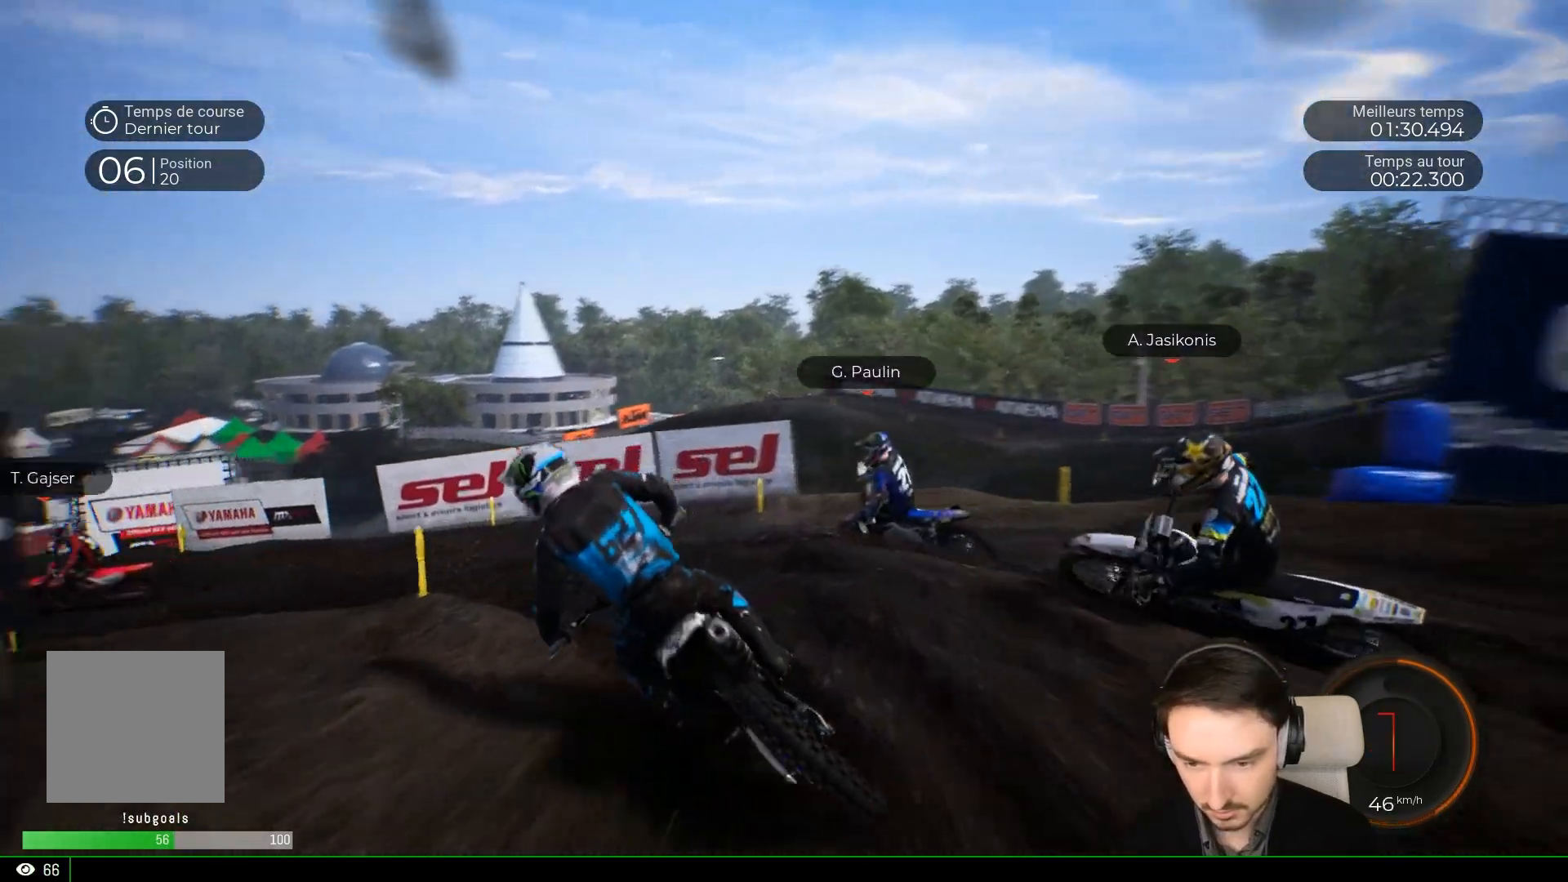
{"buttons": ["R2"], "left_stick": "left", "right_stick": "center", "events": [[383, "R2", "down"], [483, "right_stick", "center"]]}
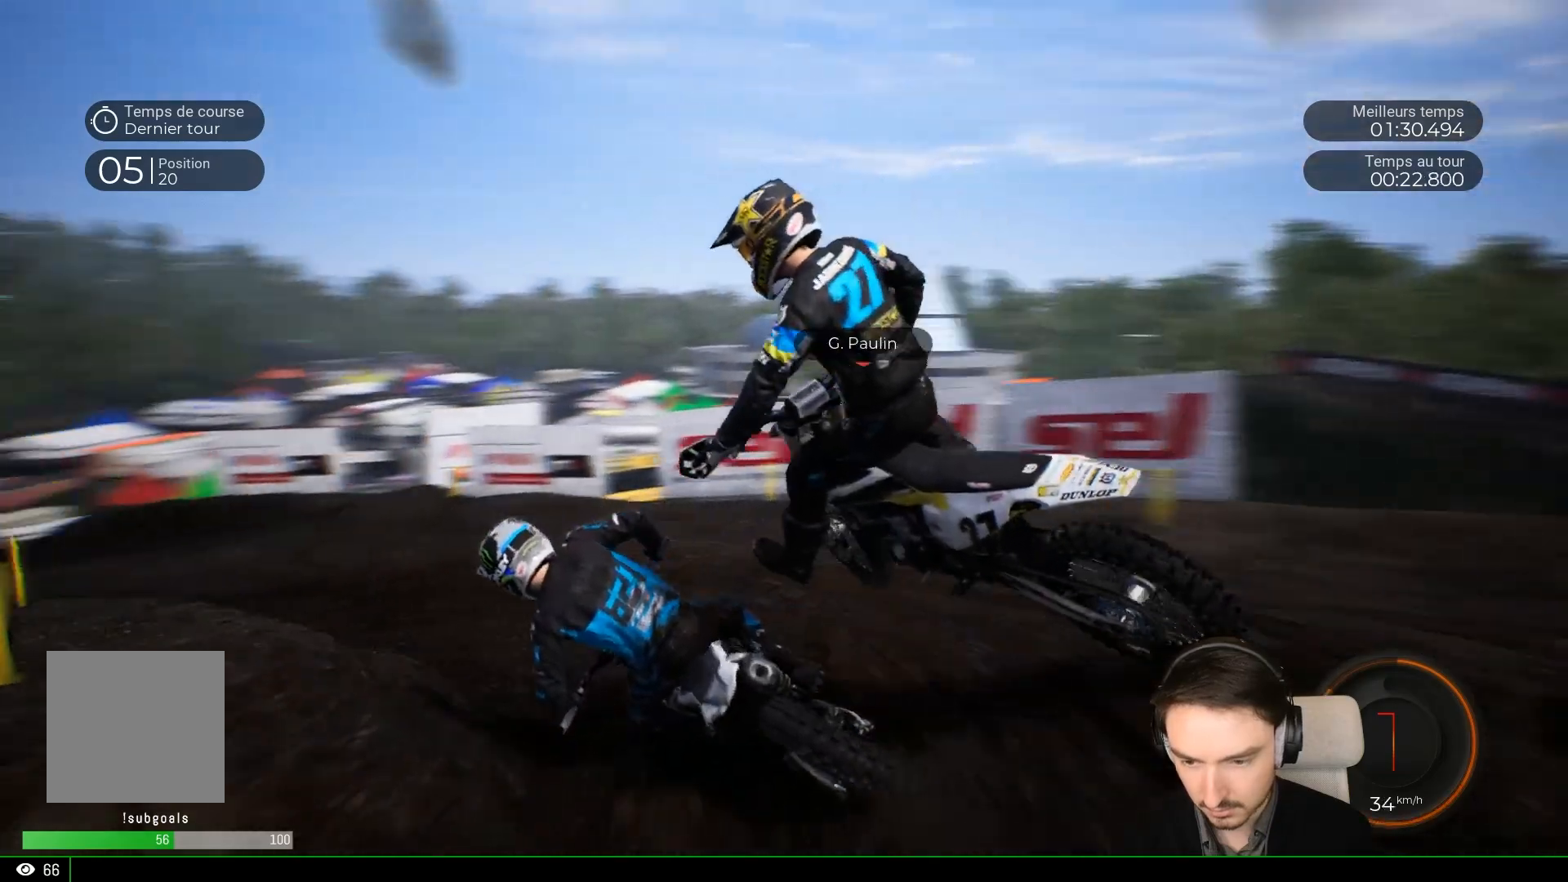
{"buttons": ["R2"], "left_stick": "left", "right_stick": "center", "events": [[133, "left_stick", "center"], [183, "left_stick", "left"], [333, "left_stick", "center"], [433, "left_stick", "left"]]}
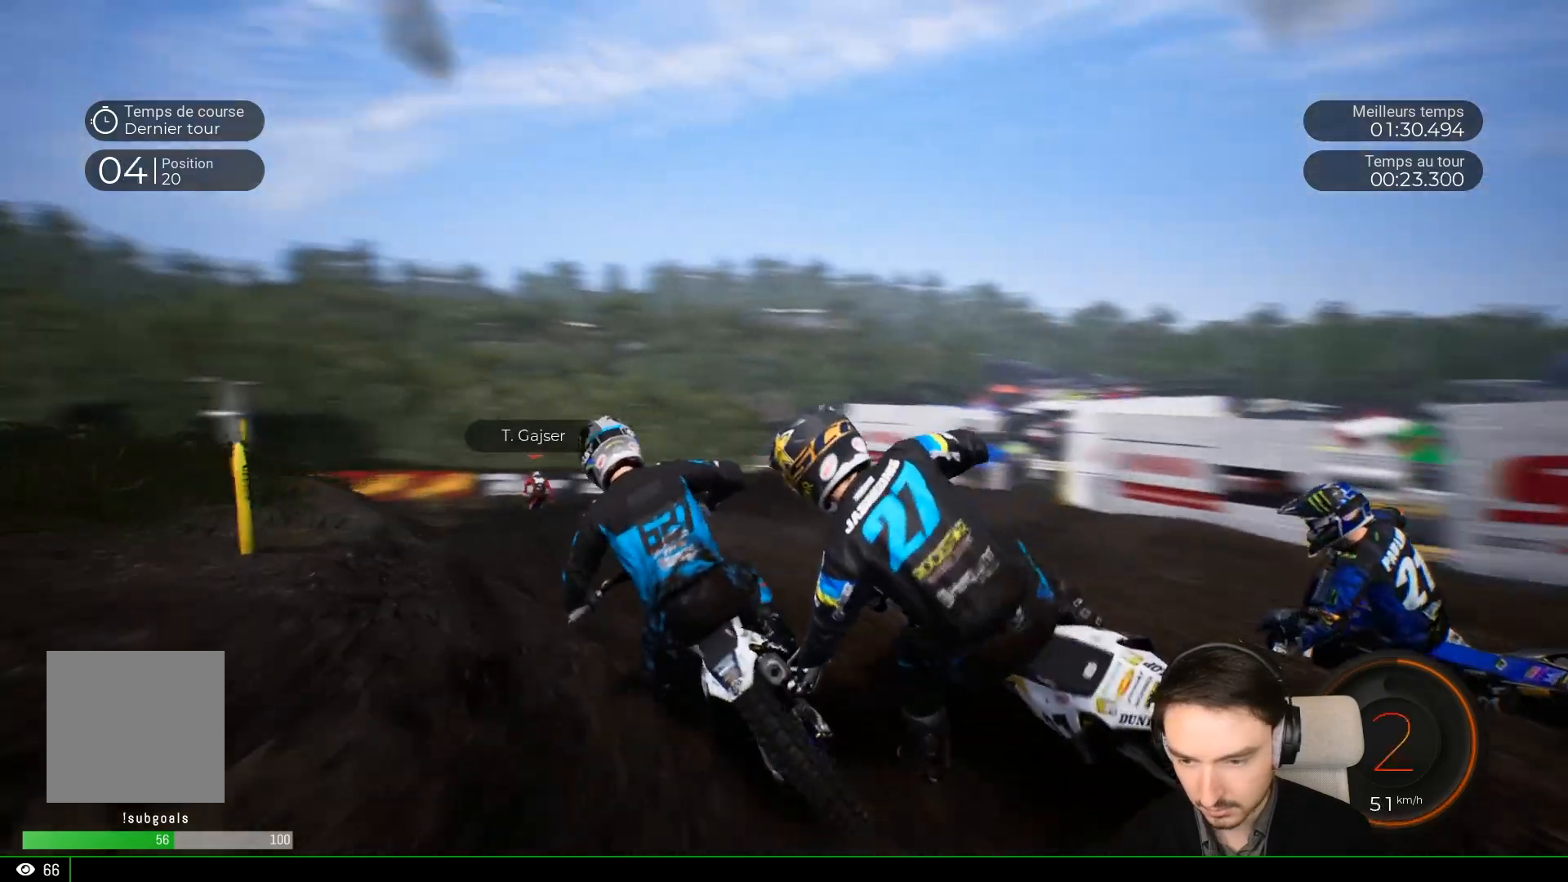
{"buttons": ["R2"], "left_stick": "right", "right_stick": "center", "events": [[100, "left_stick", "center"], [300, "left_stick", "right"]]}